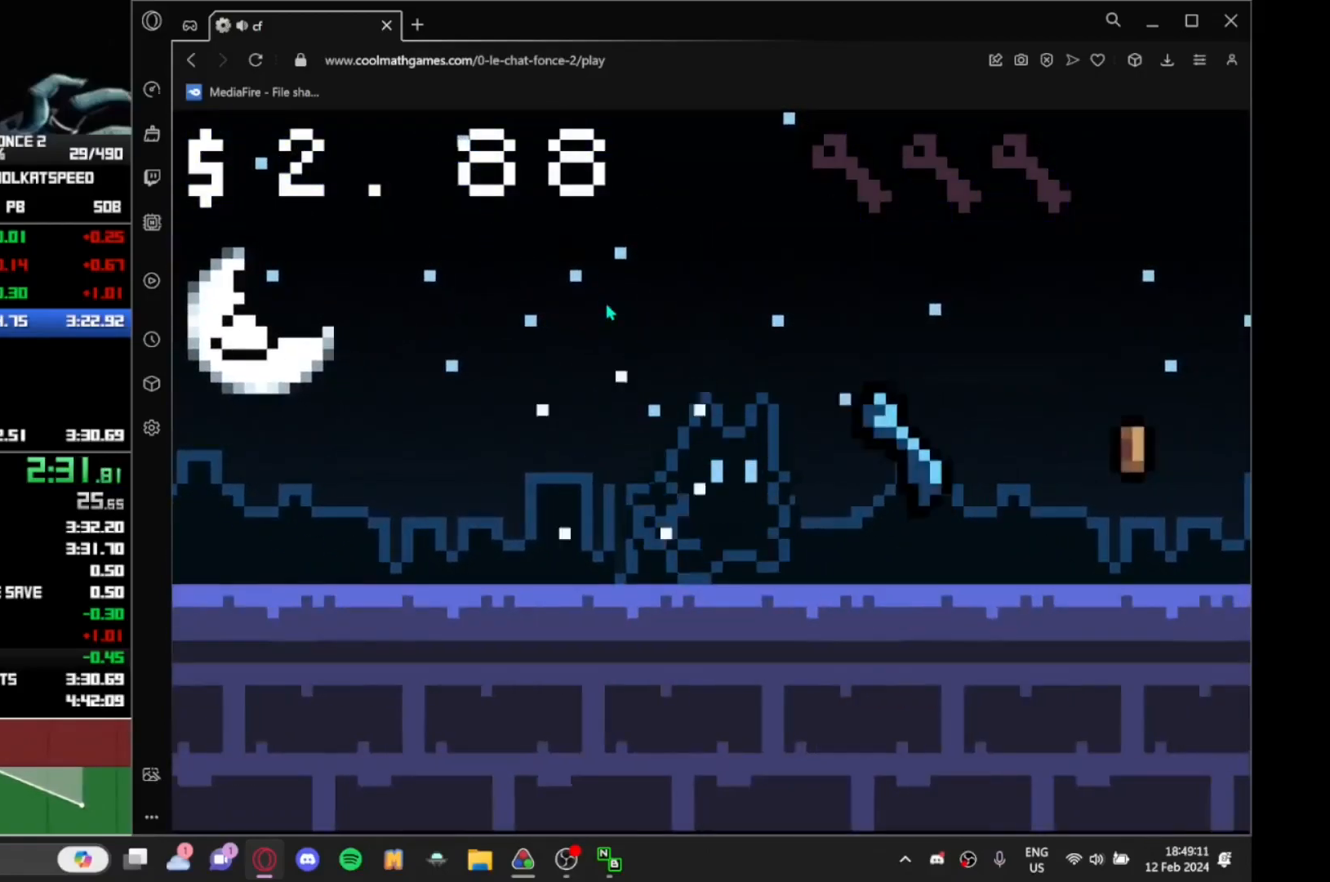
Gameplay with keyboard; each line is a JSON object with the keys held at the frame after it. "events" lists presses ("down") and releases ("up") of "down", "j", "left", "r", "right" and "up" between this image and that frame as [ms after this image, input, new state], when the widget could be followed in between. No other keys are recorded. Mouse input is not recorded.
{"keys": ["left"], "events": [[400, "left", "down"], [400, "right", "up"]]}
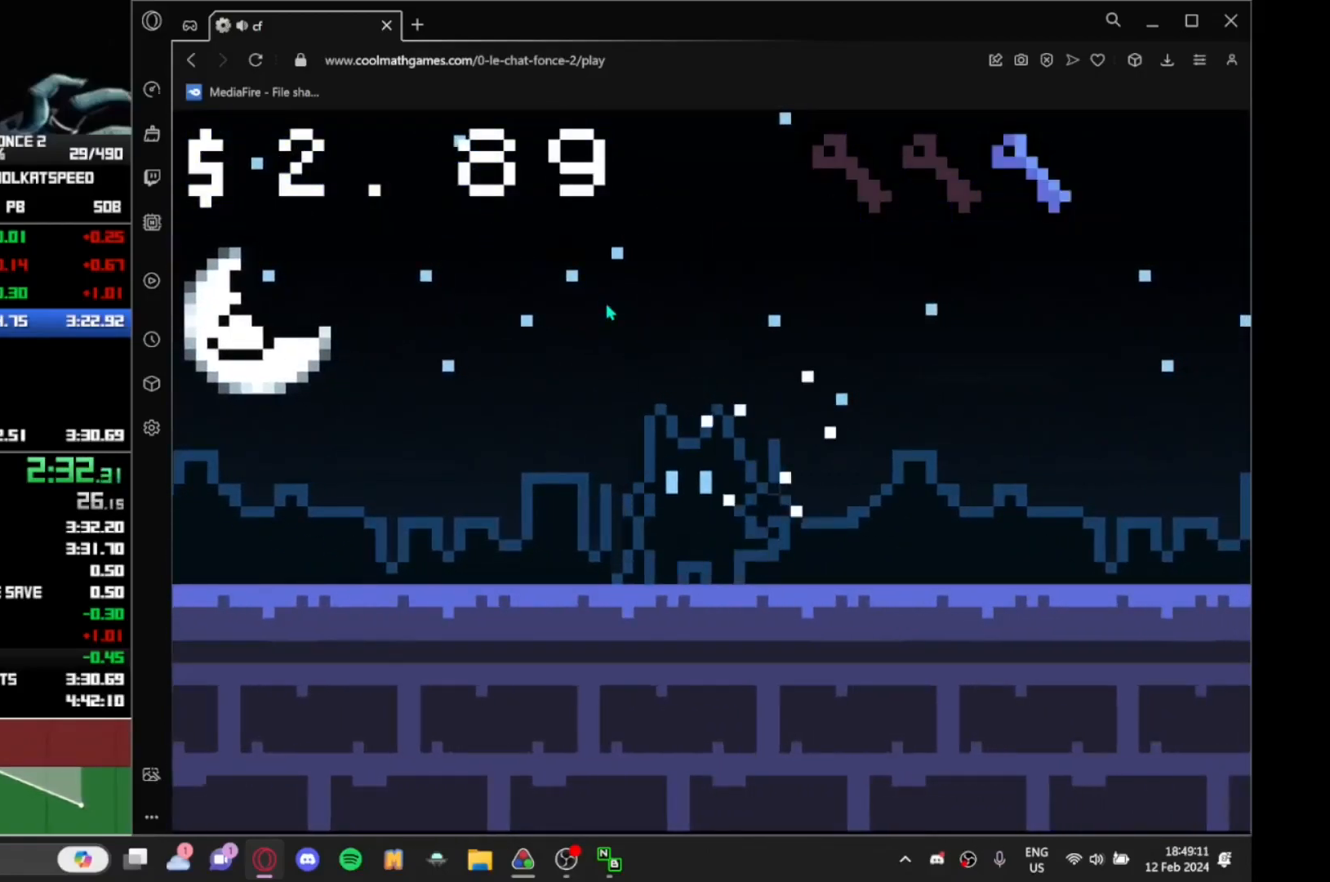
{"keys": ["left"], "events": []}
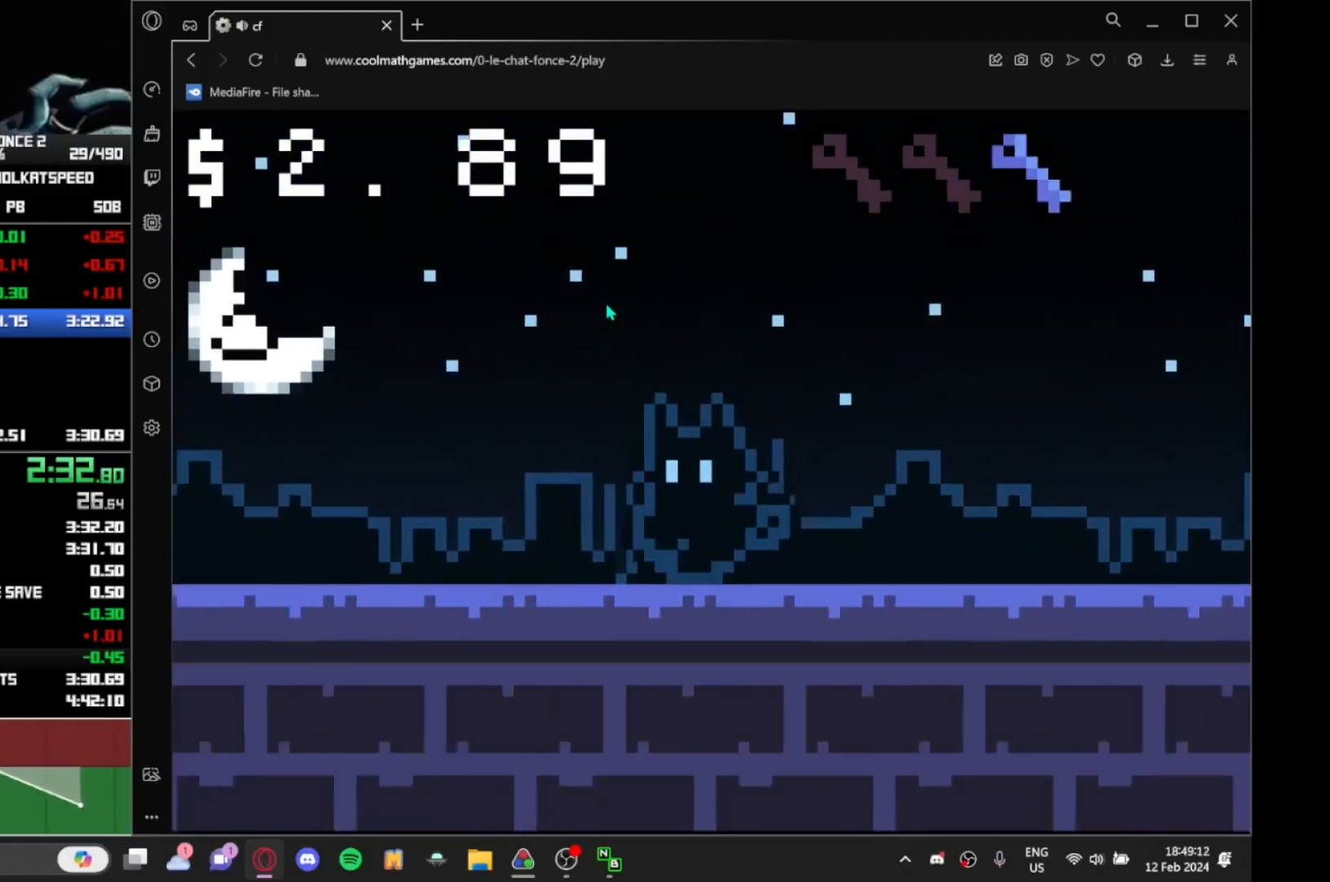
{"keys": ["left"], "events": []}
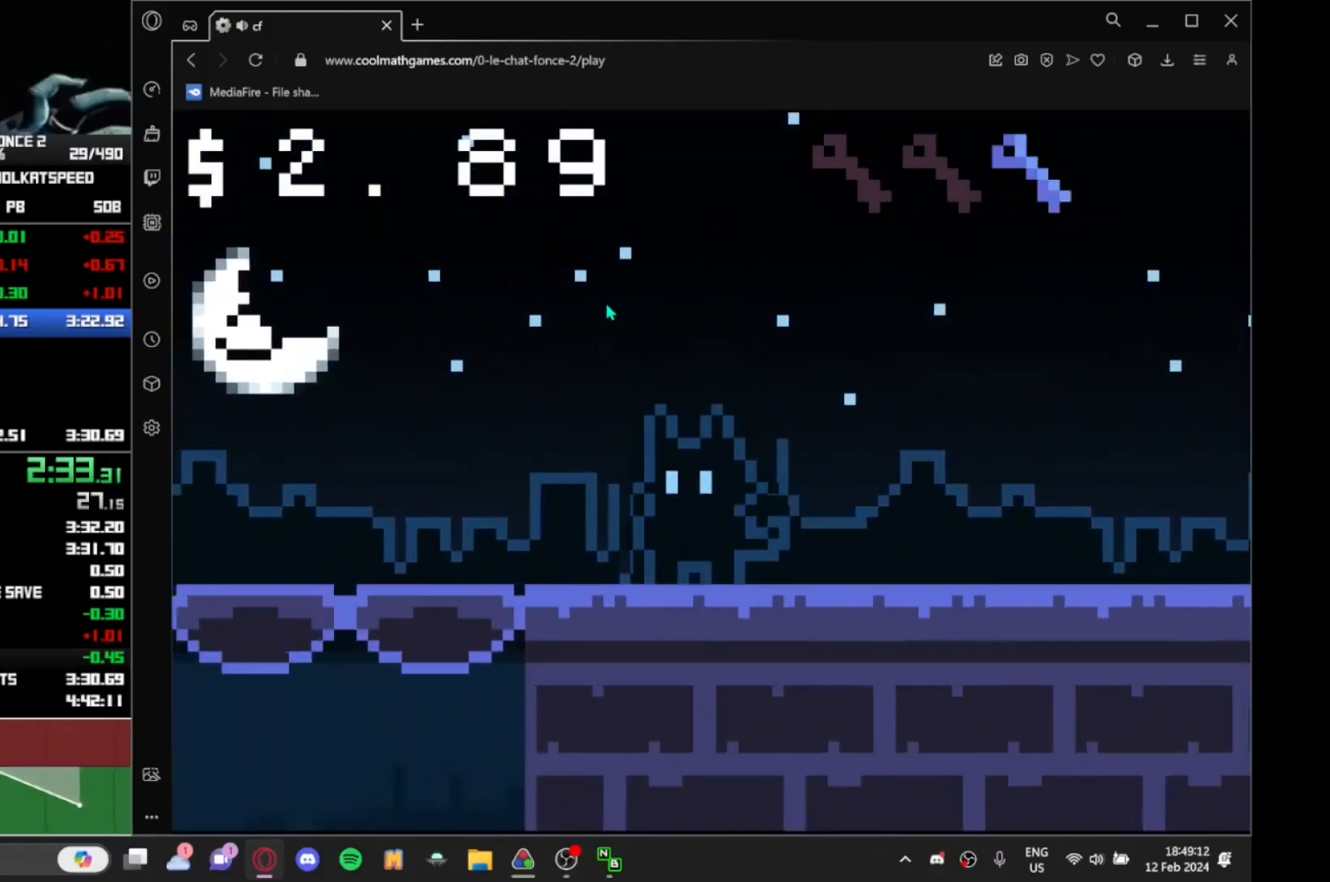
{"keys": ["left"], "events": []}
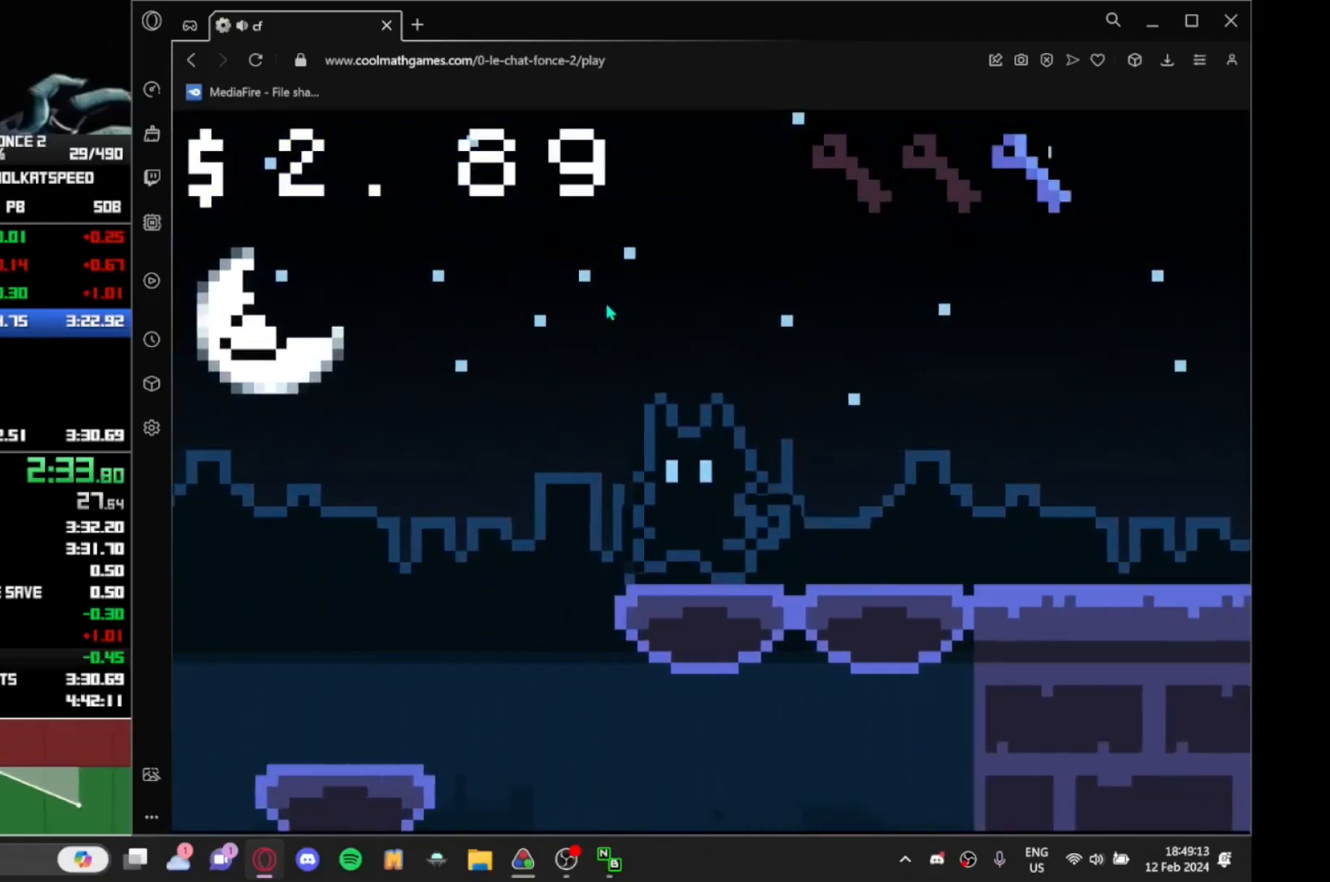
{"keys": ["left"], "events": [[300, "up", "down"], [433, "up", "up"]]}
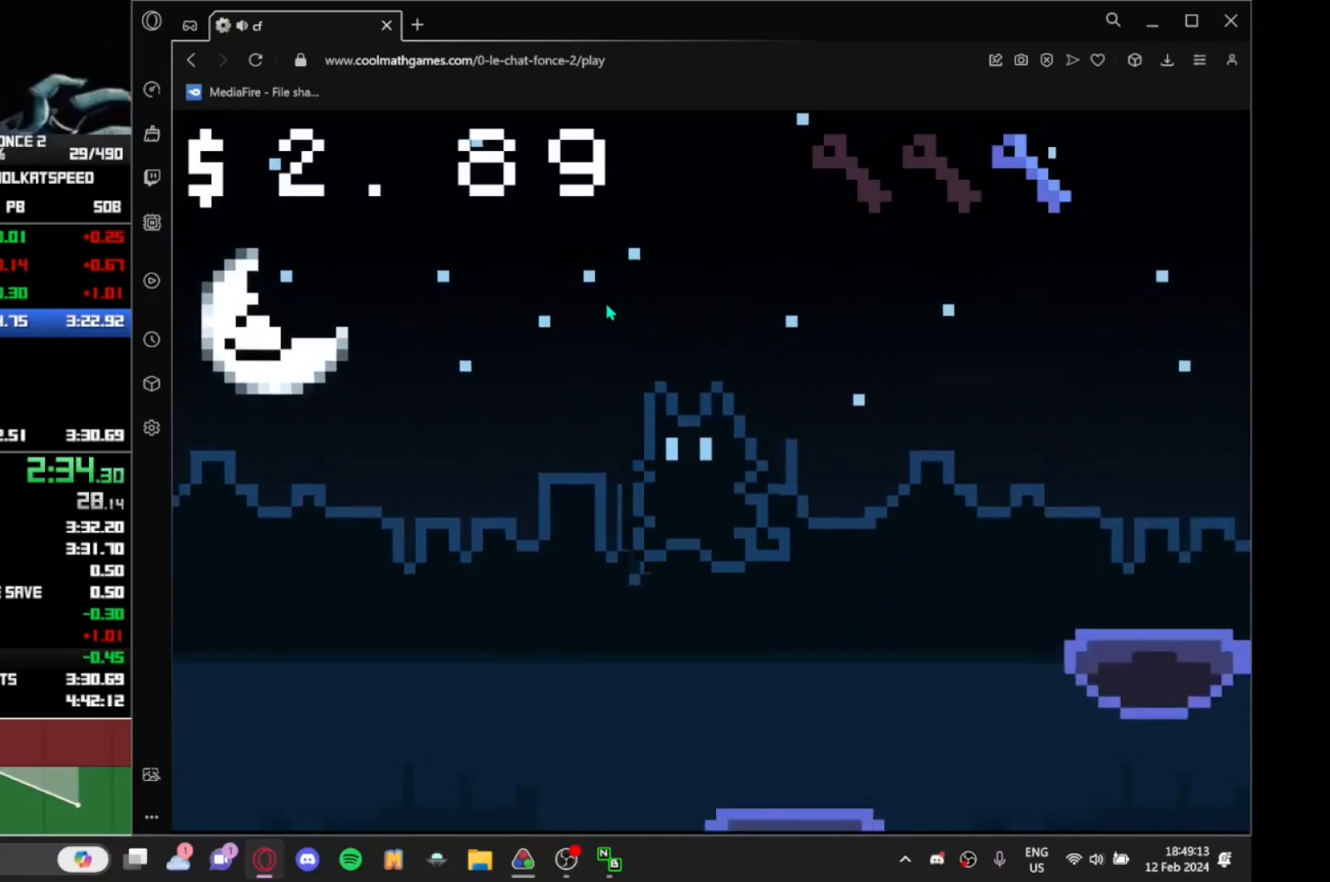
{"keys": ["left"], "events": []}
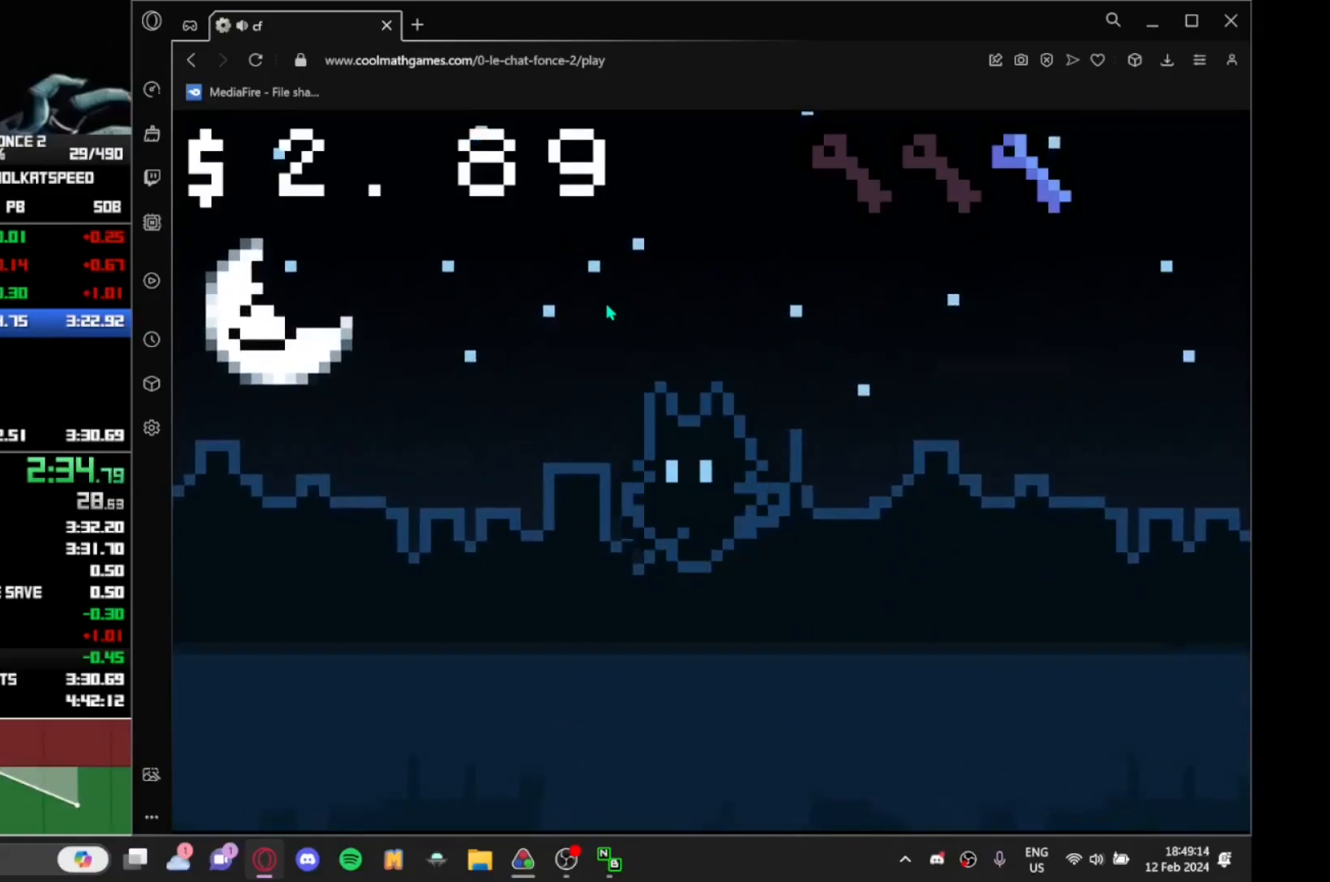
{"keys": ["left"], "events": []}
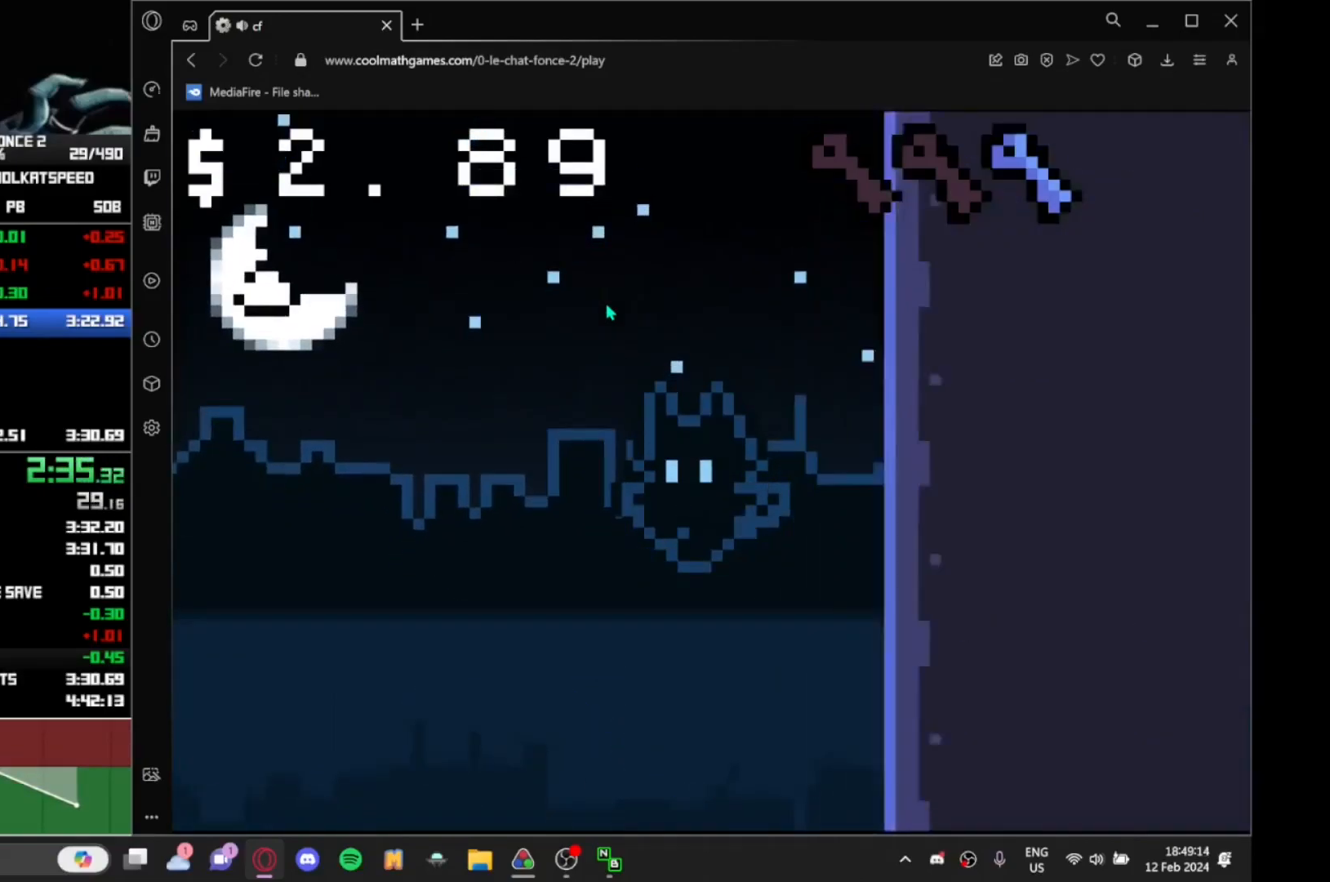
{"keys": ["left"], "events": [[167, "up", "down"], [267, "up", "up"]]}
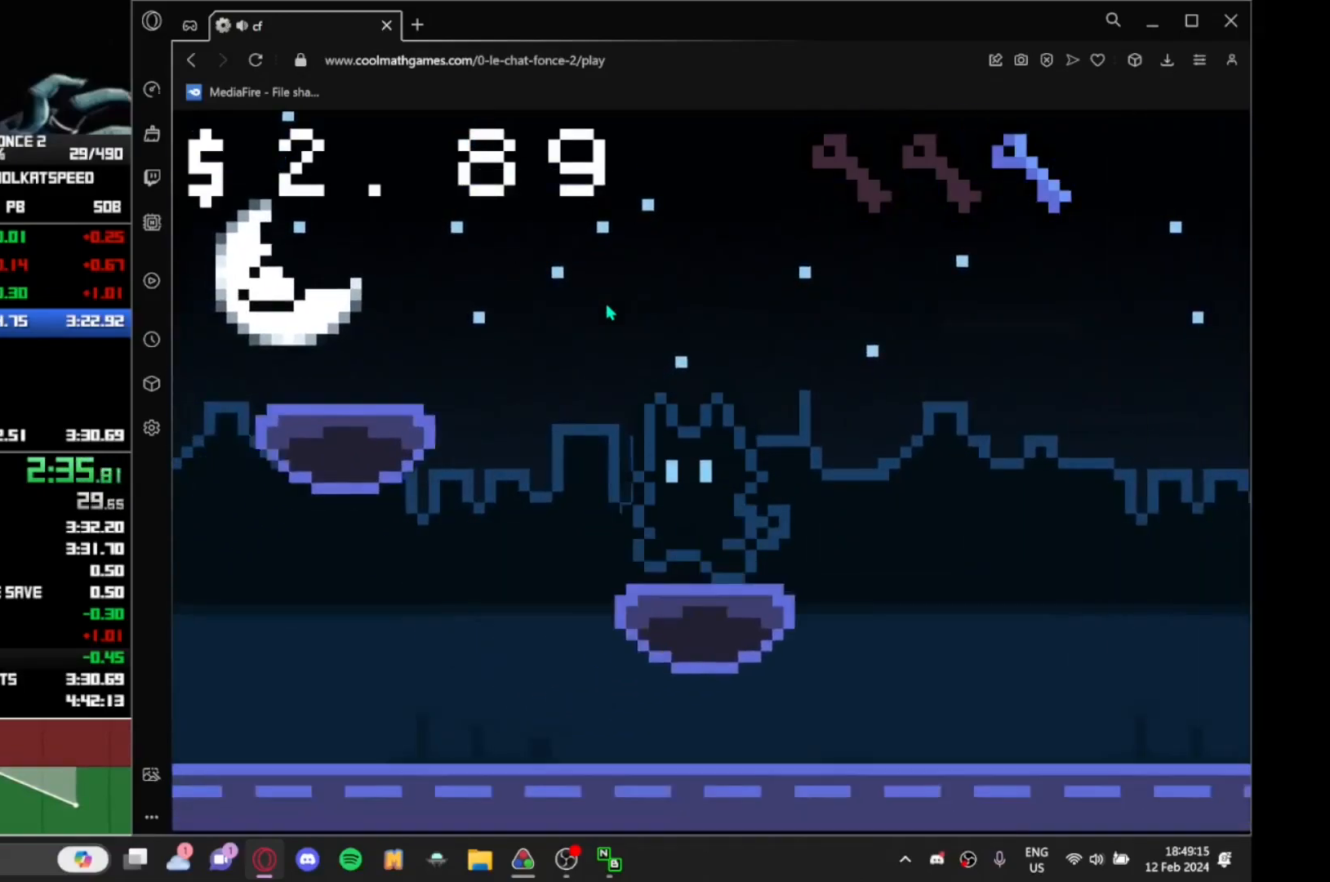
{"keys": ["left"], "events": [[133, "left", "up"], [233, "left", "down"]]}
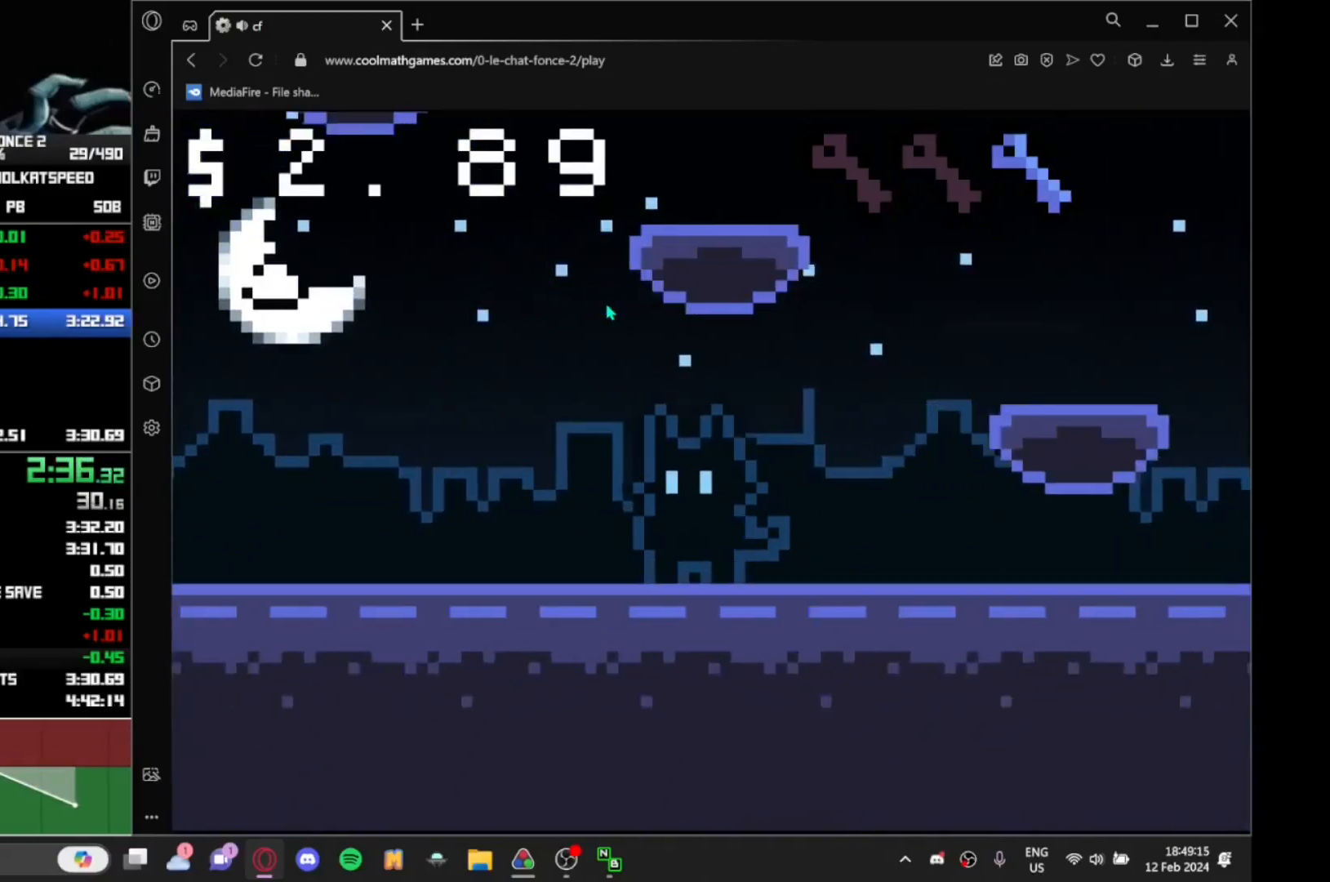
{"keys": ["left"], "events": []}
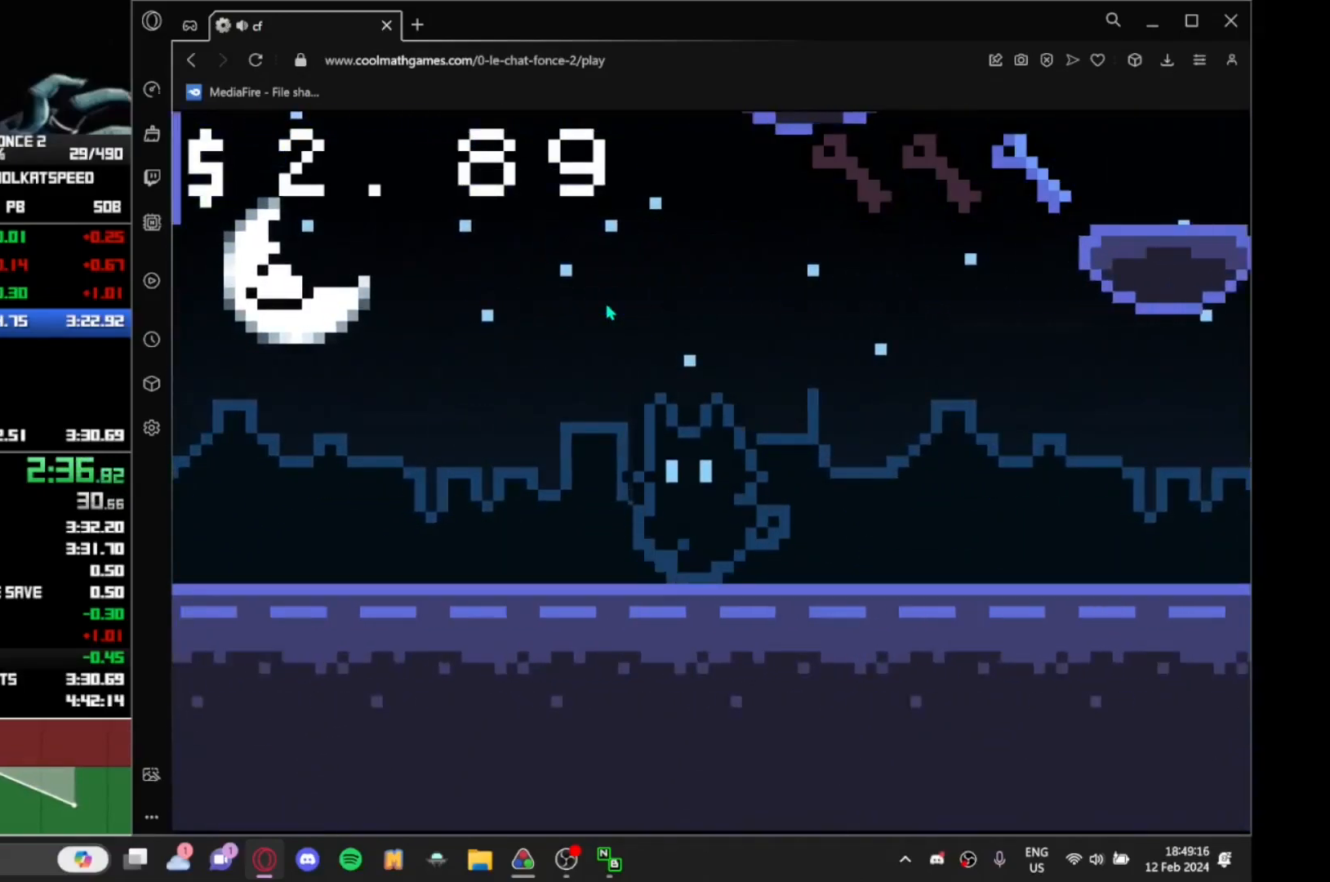
{"keys": ["left"], "events": []}
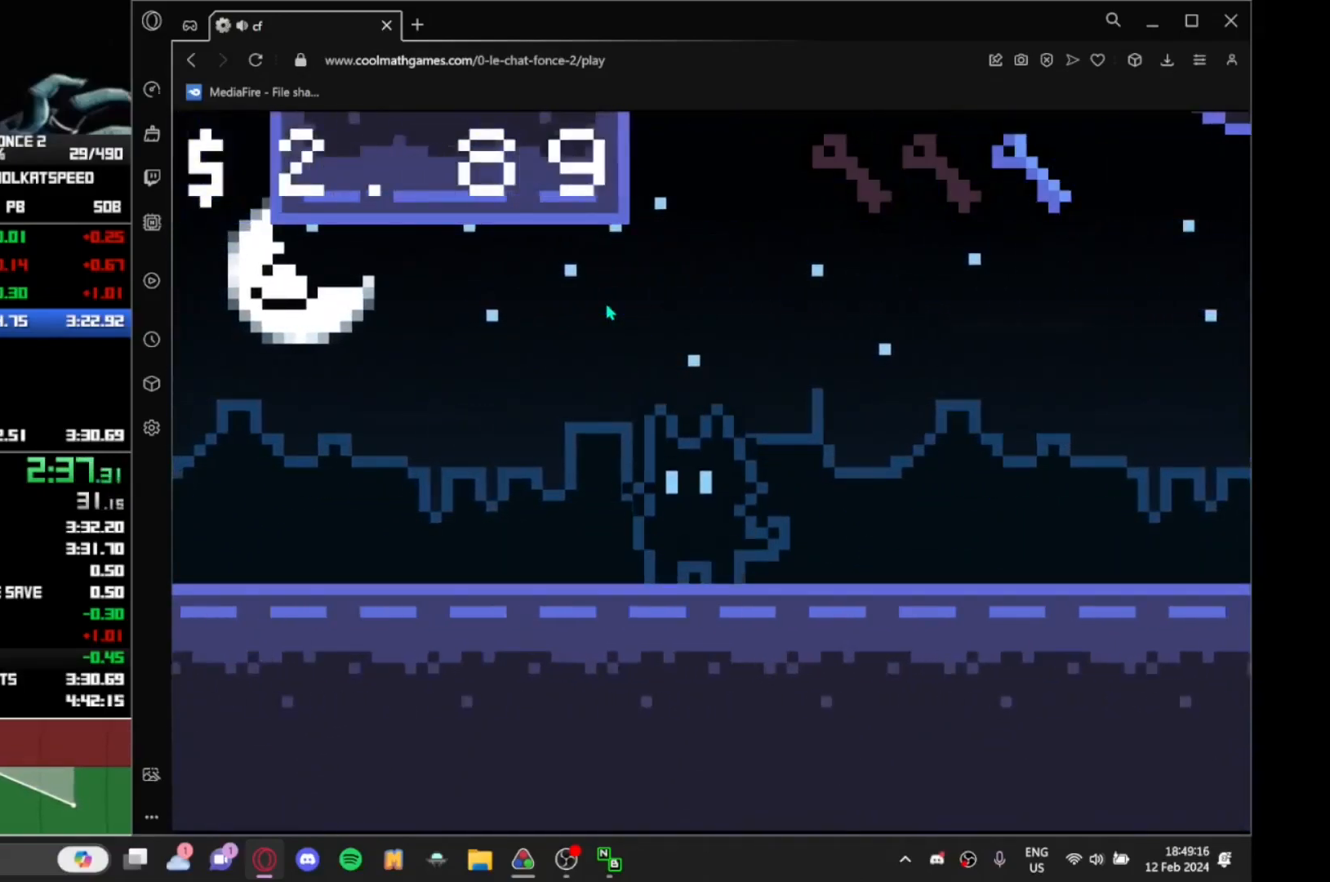
{"keys": ["left"], "events": []}
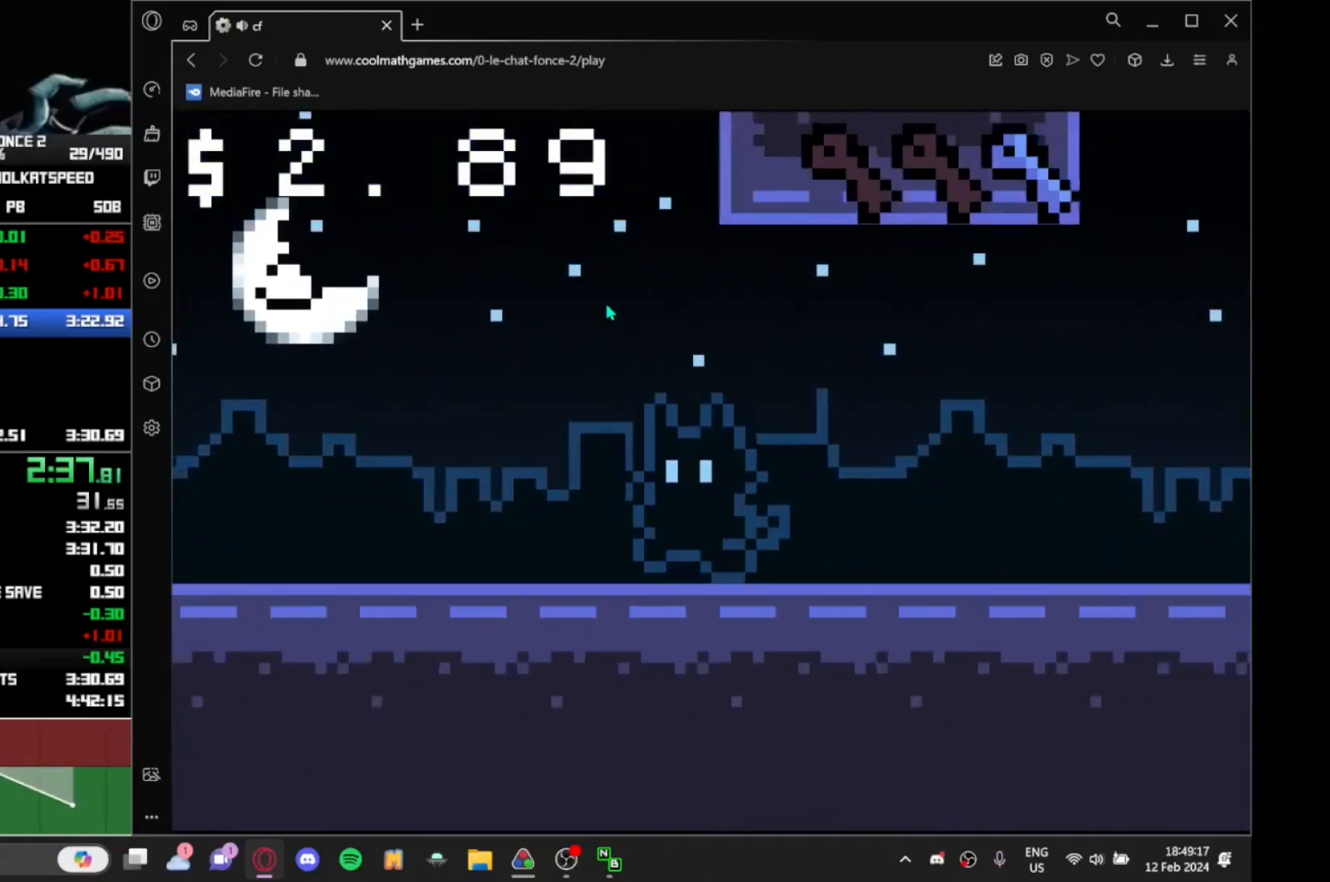
{"keys": ["left"], "events": []}
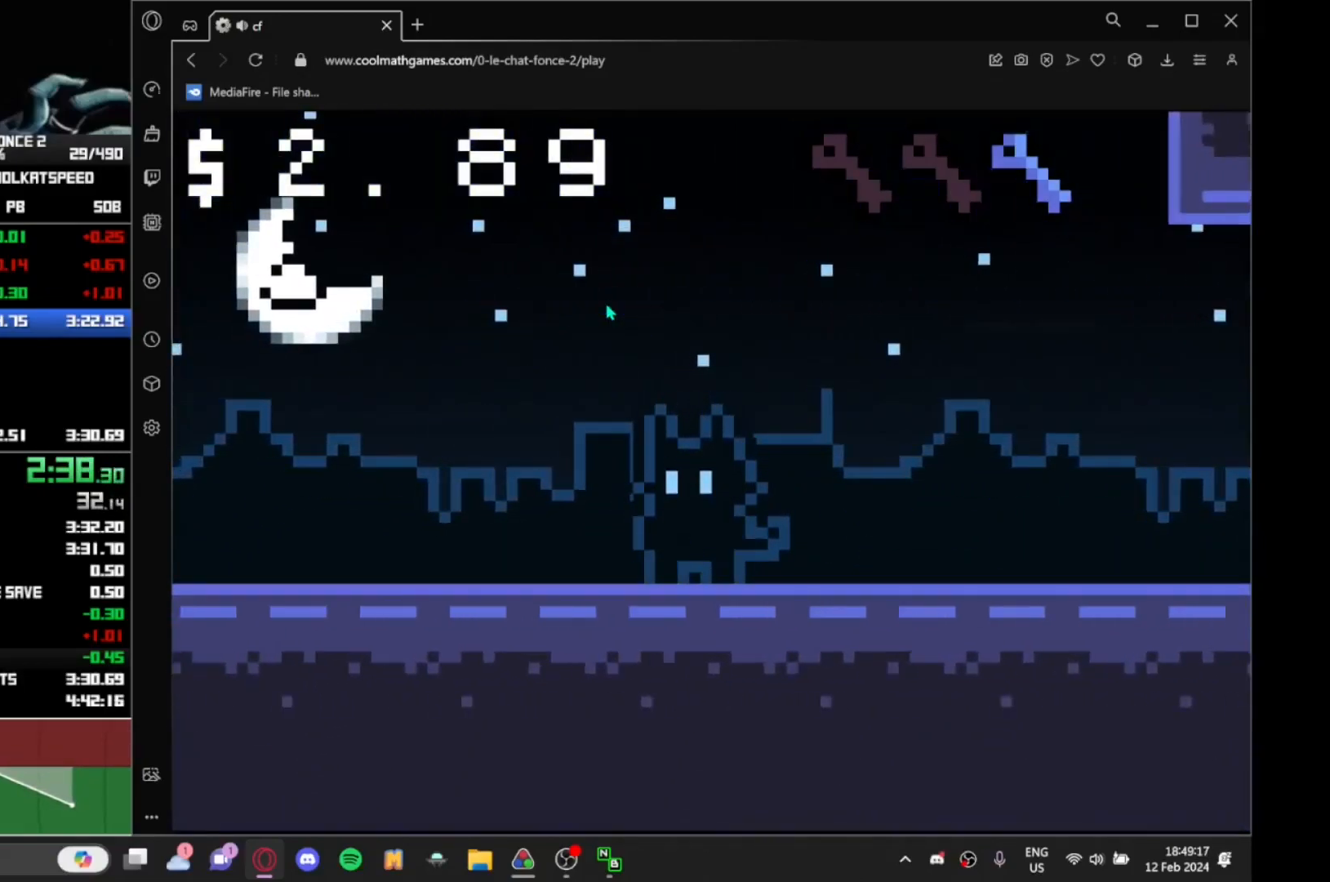
{"keys": ["left"], "events": []}
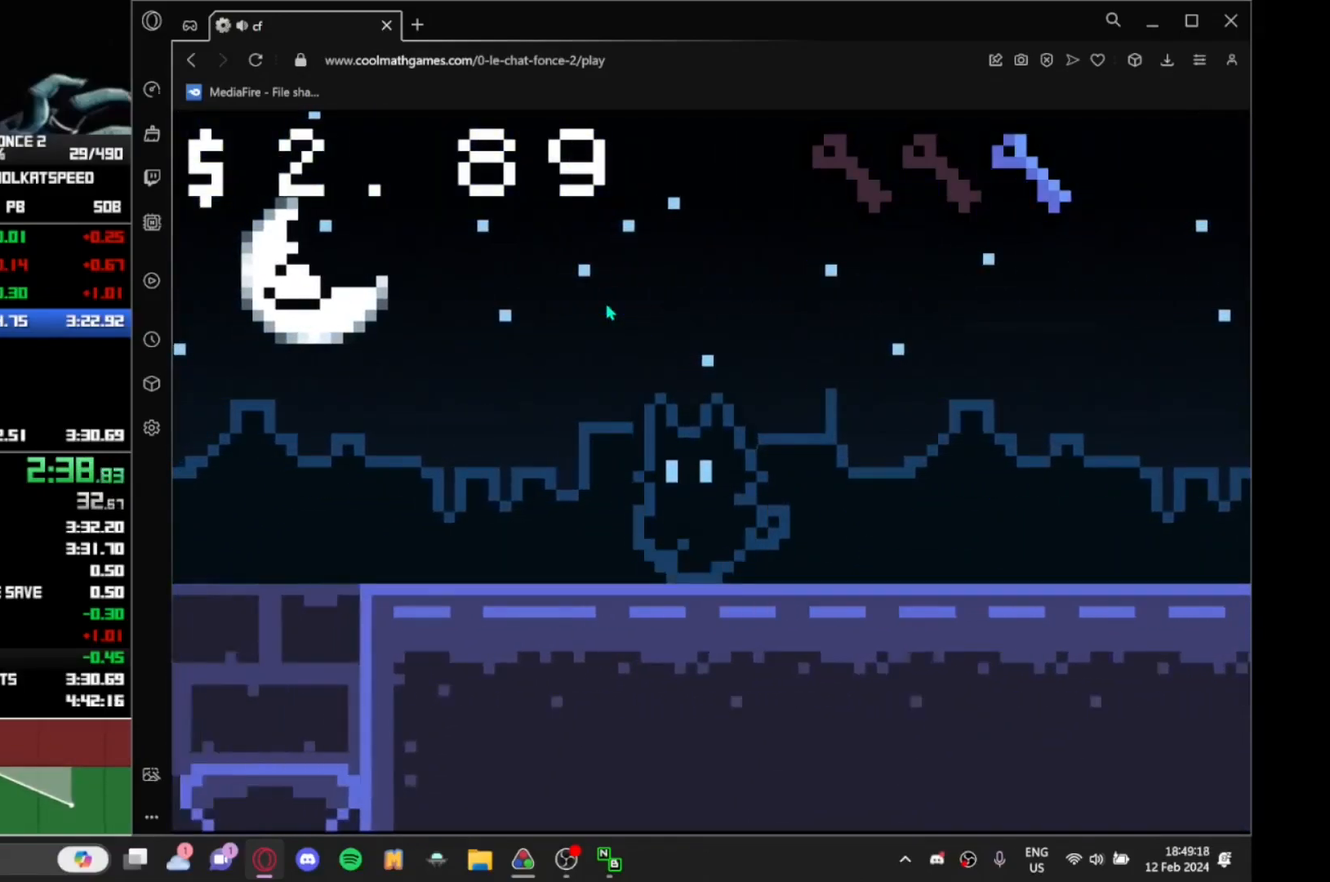
{"keys": ["left"], "events": [[367, "up", "down"], [467, "up", "up"]]}
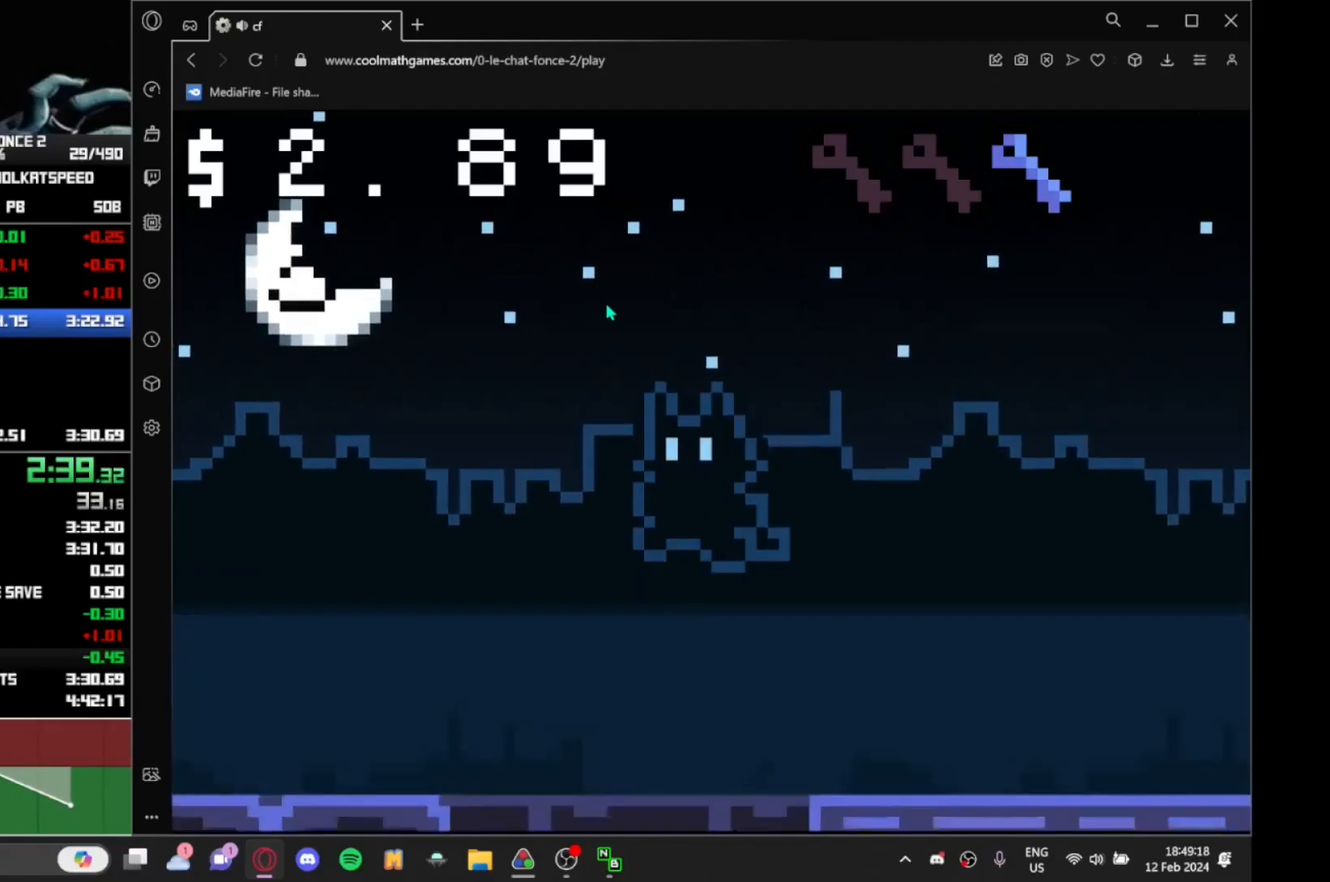
{"keys": ["left"], "events": []}
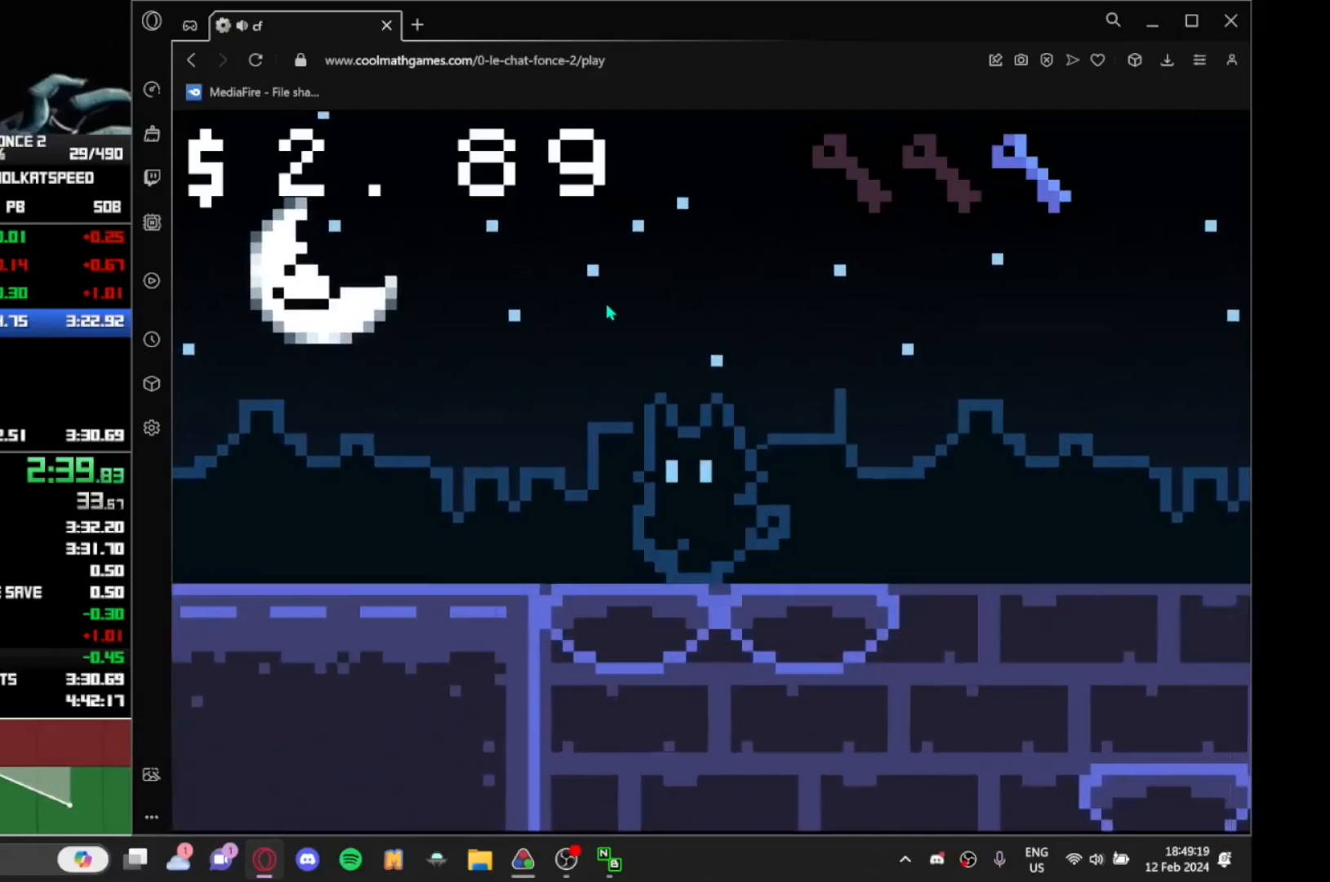
{"keys": ["left"], "events": []}
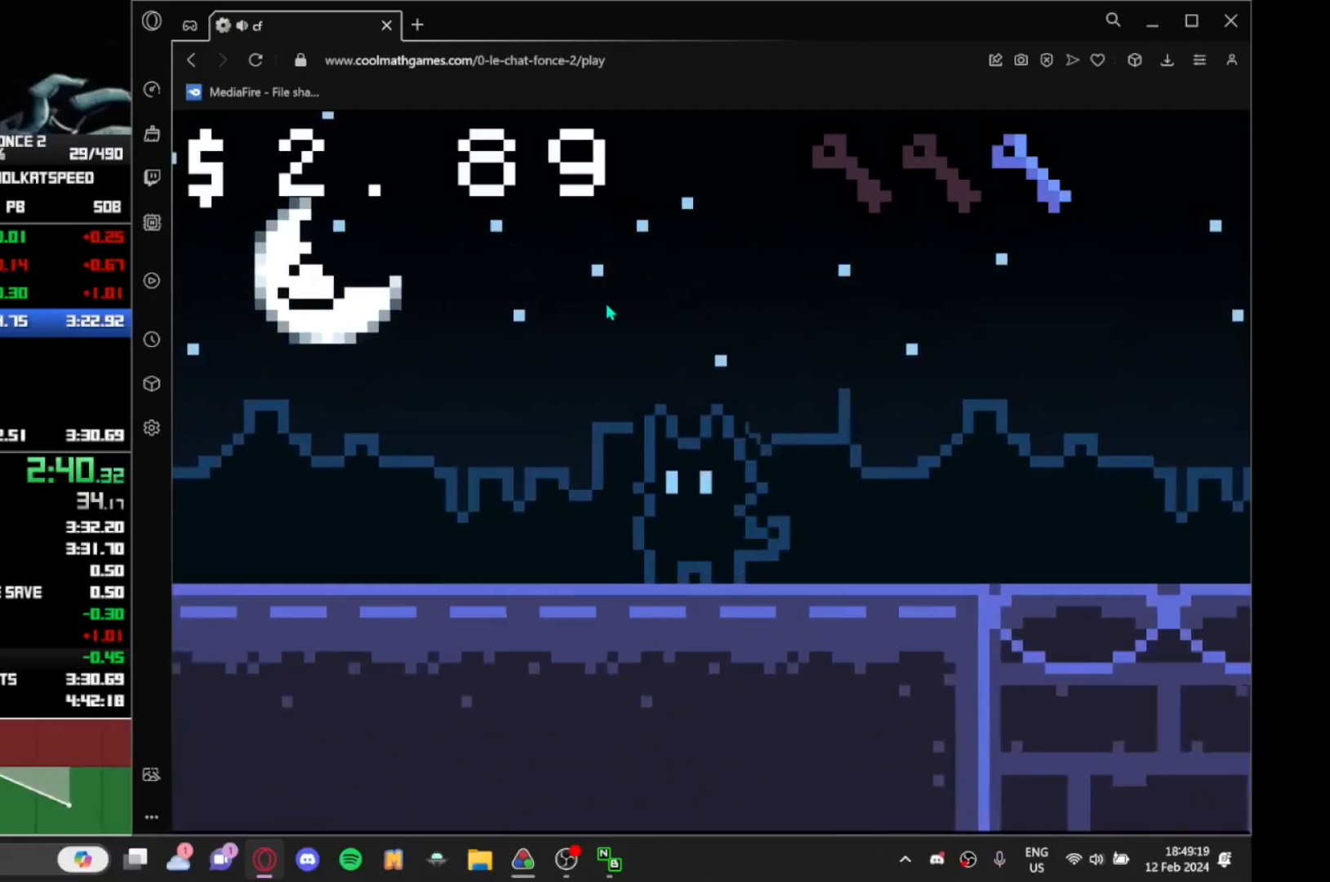
{"keys": ["left"], "events": []}
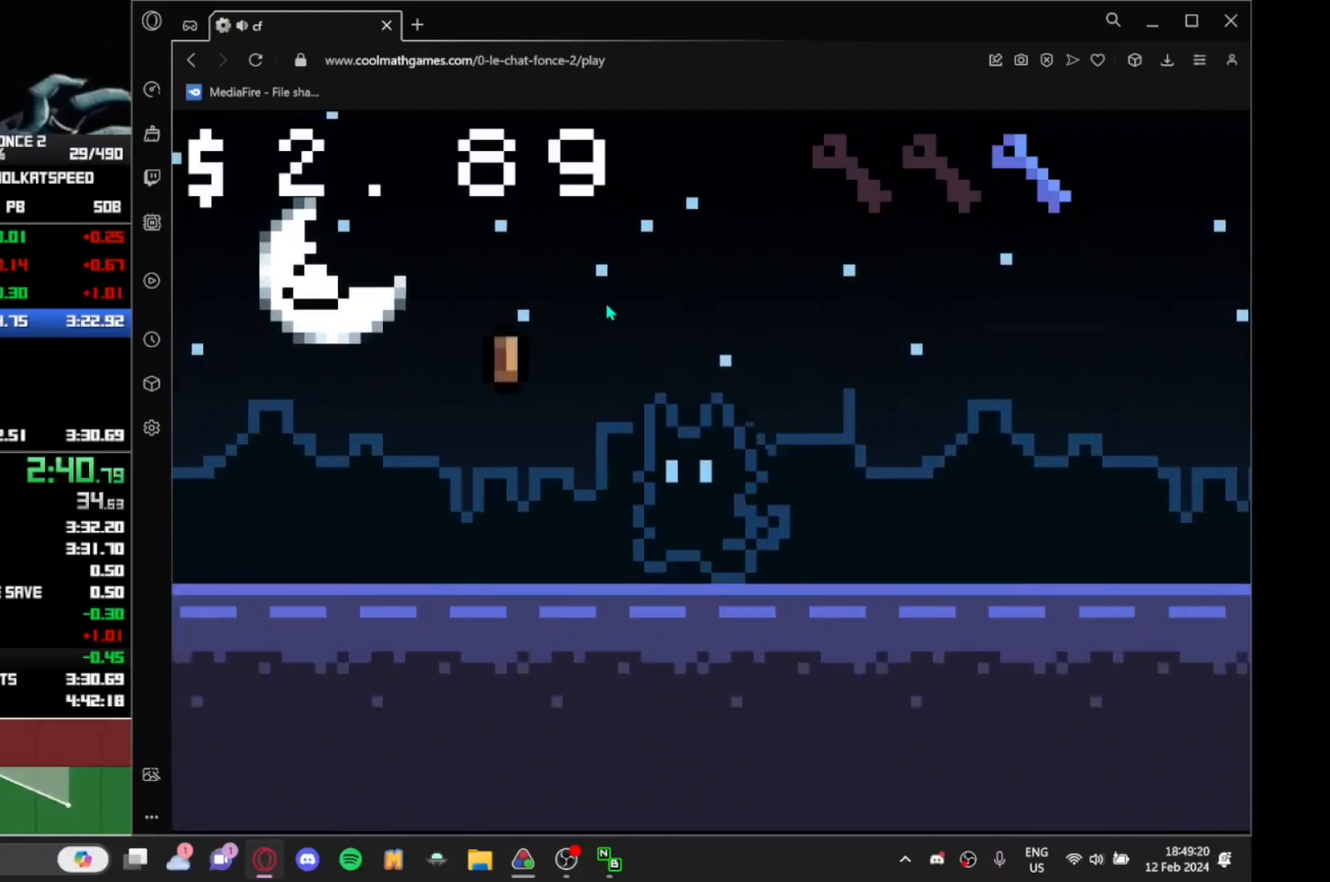
{"keys": ["left"], "events": []}
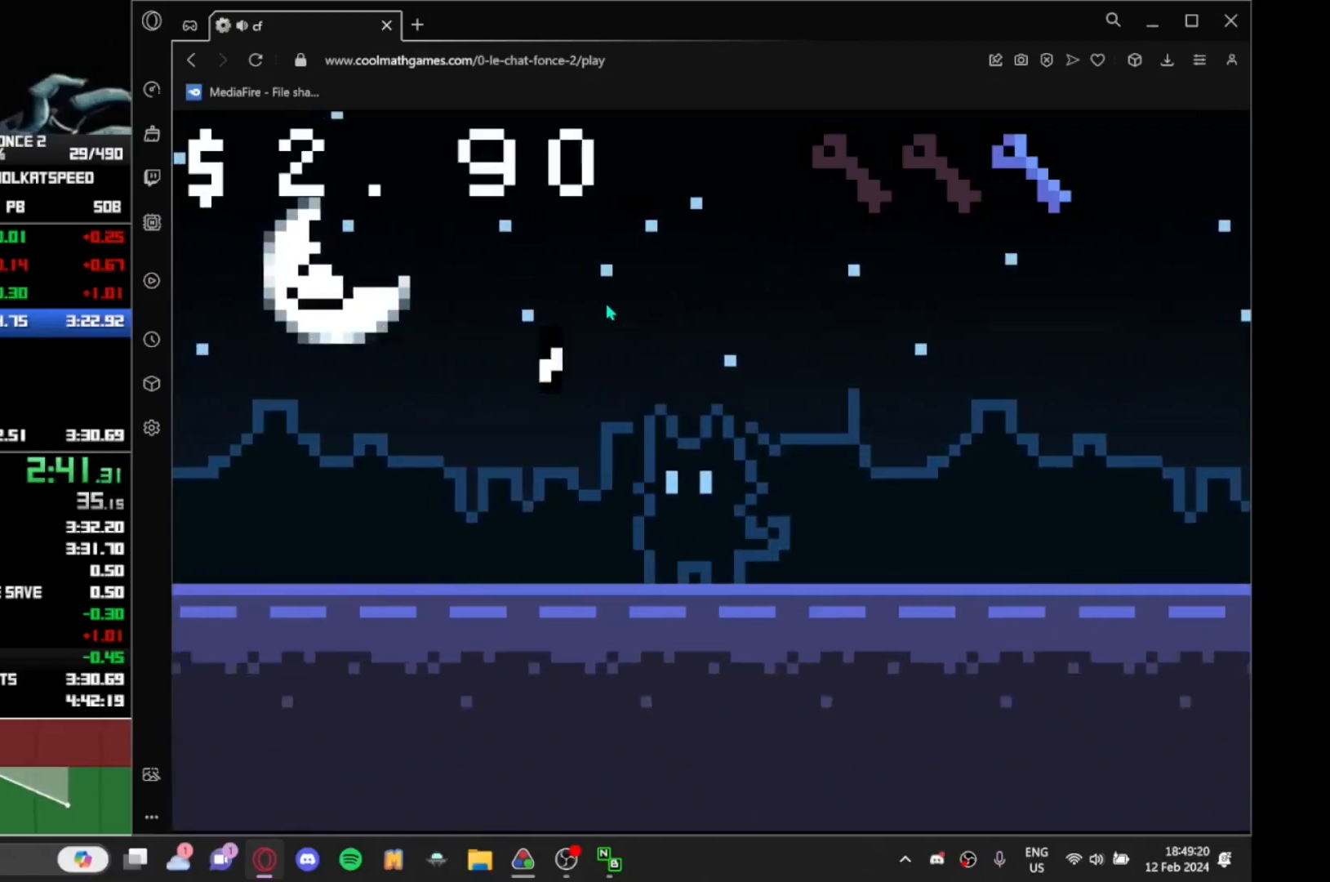
{"keys": ["left"], "events": []}
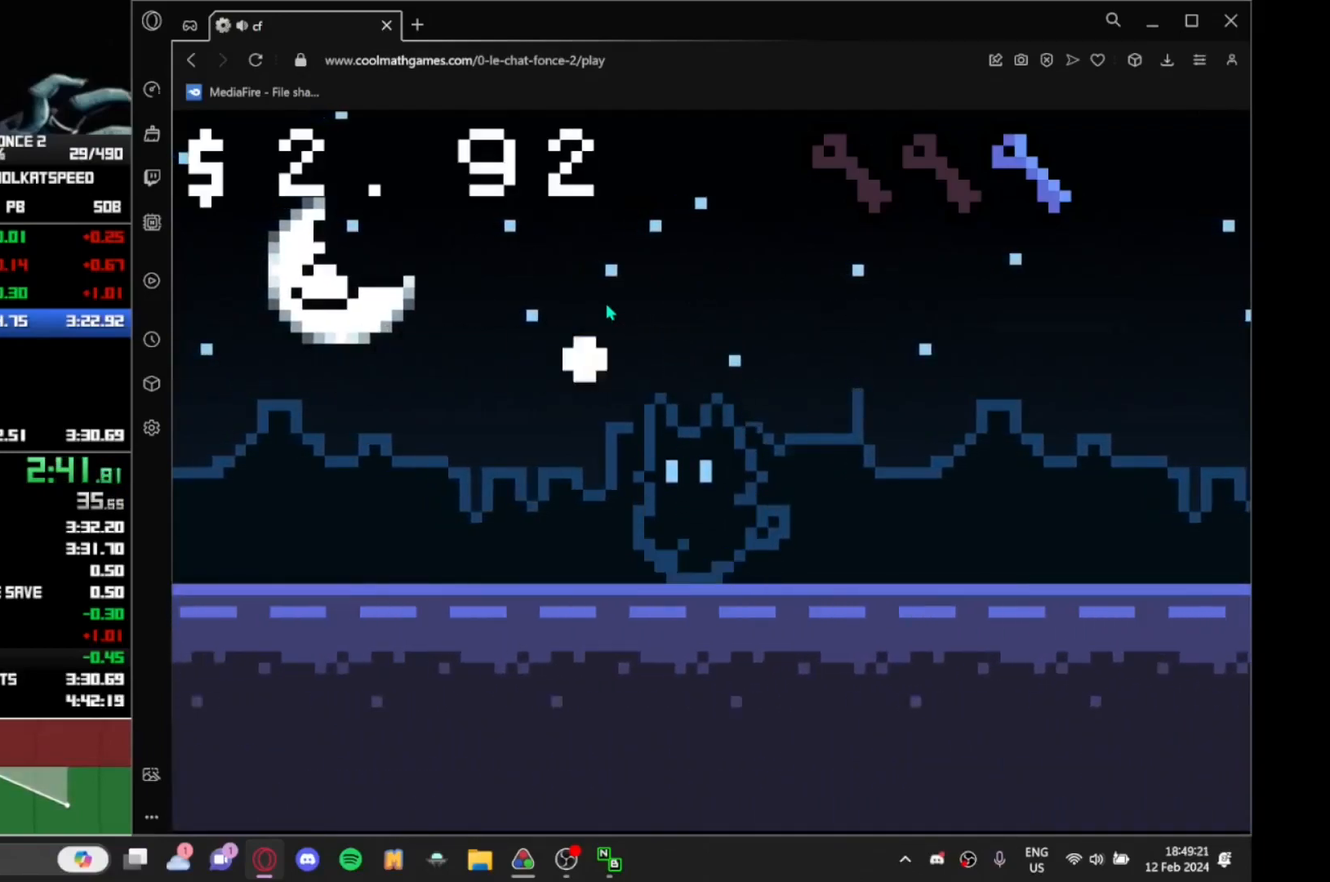
{"keys": ["left"], "events": []}
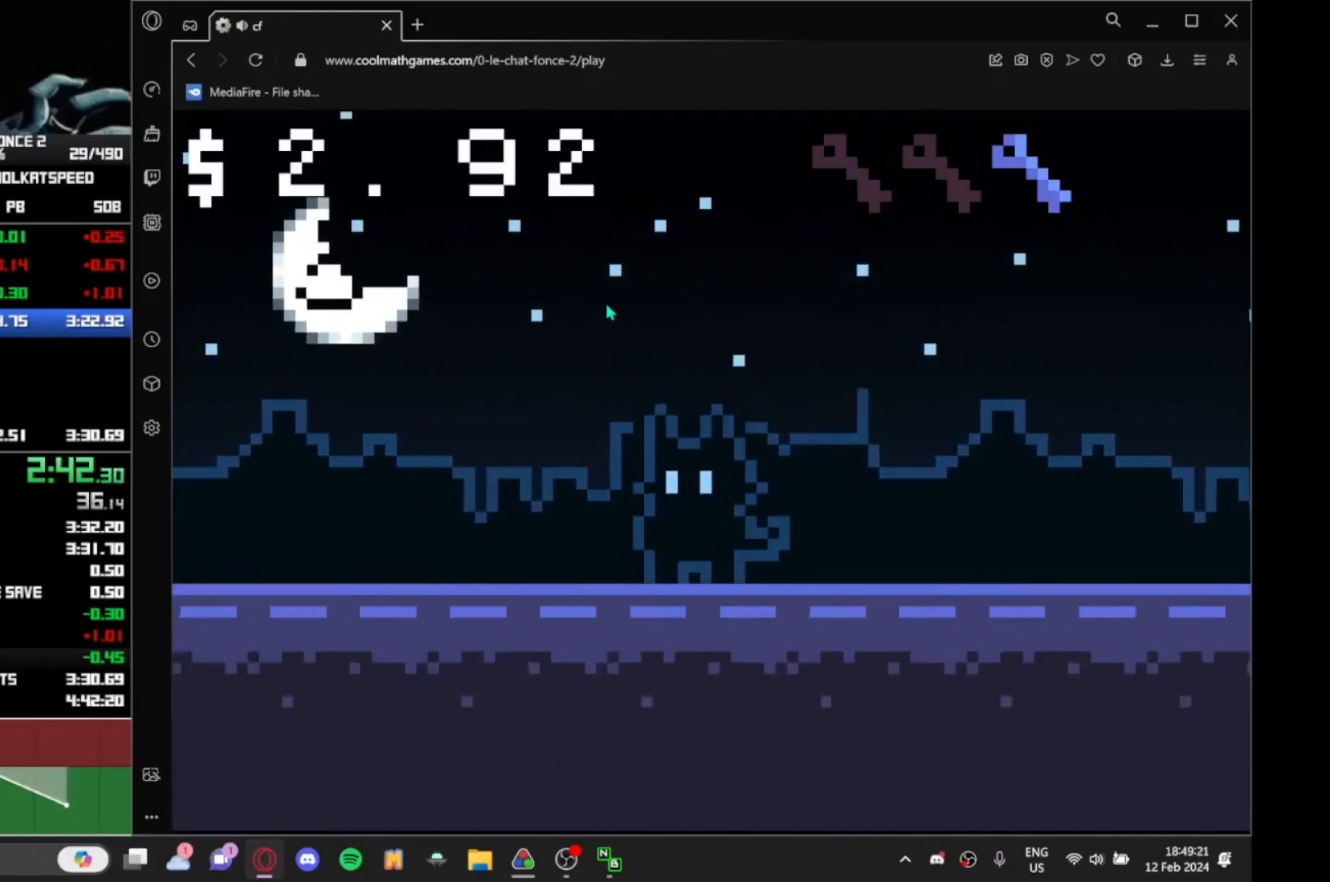
{"keys": ["left"], "events": []}
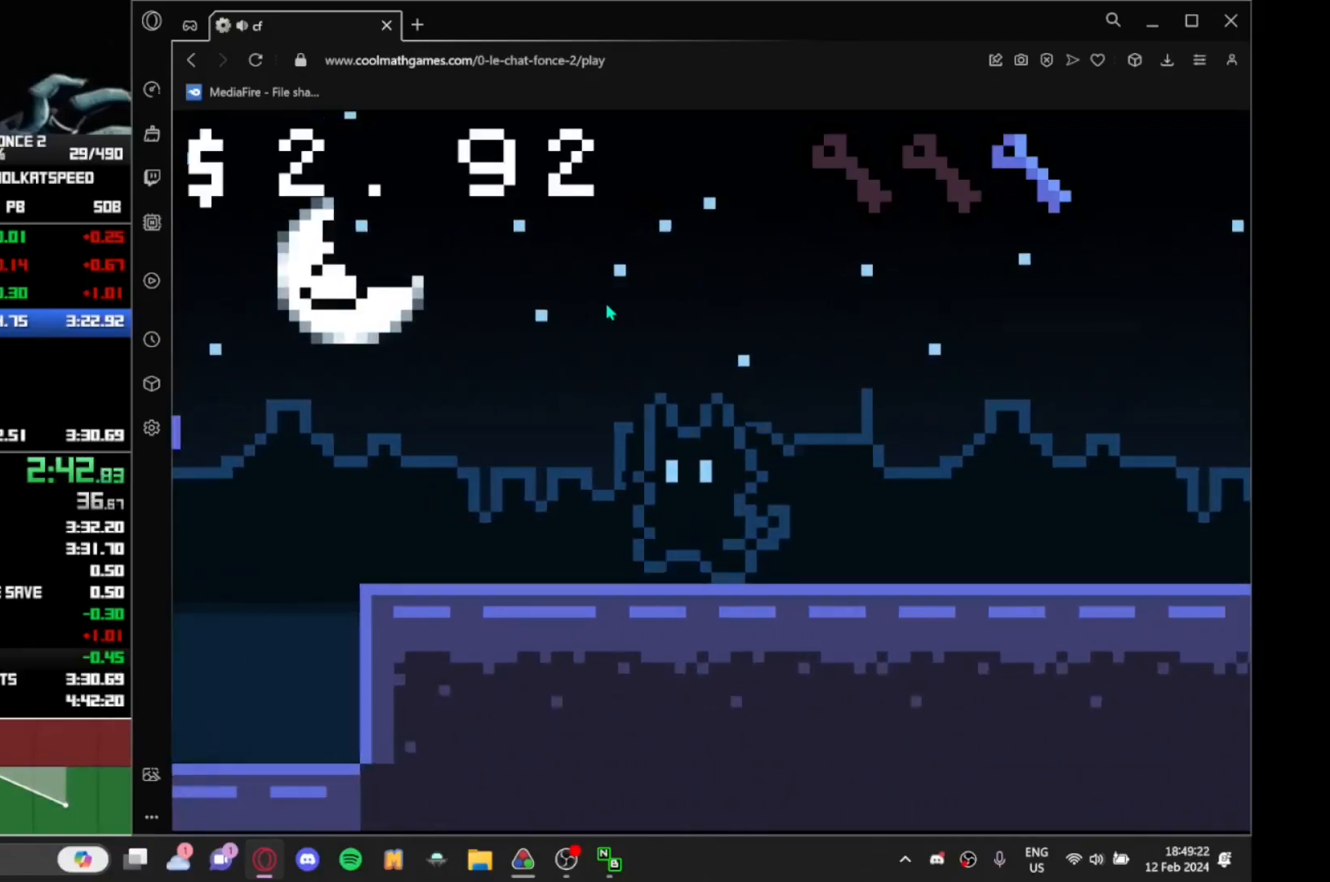
{"keys": ["left"], "events": [[267, "up", "down"], [350, "up", "up"]]}
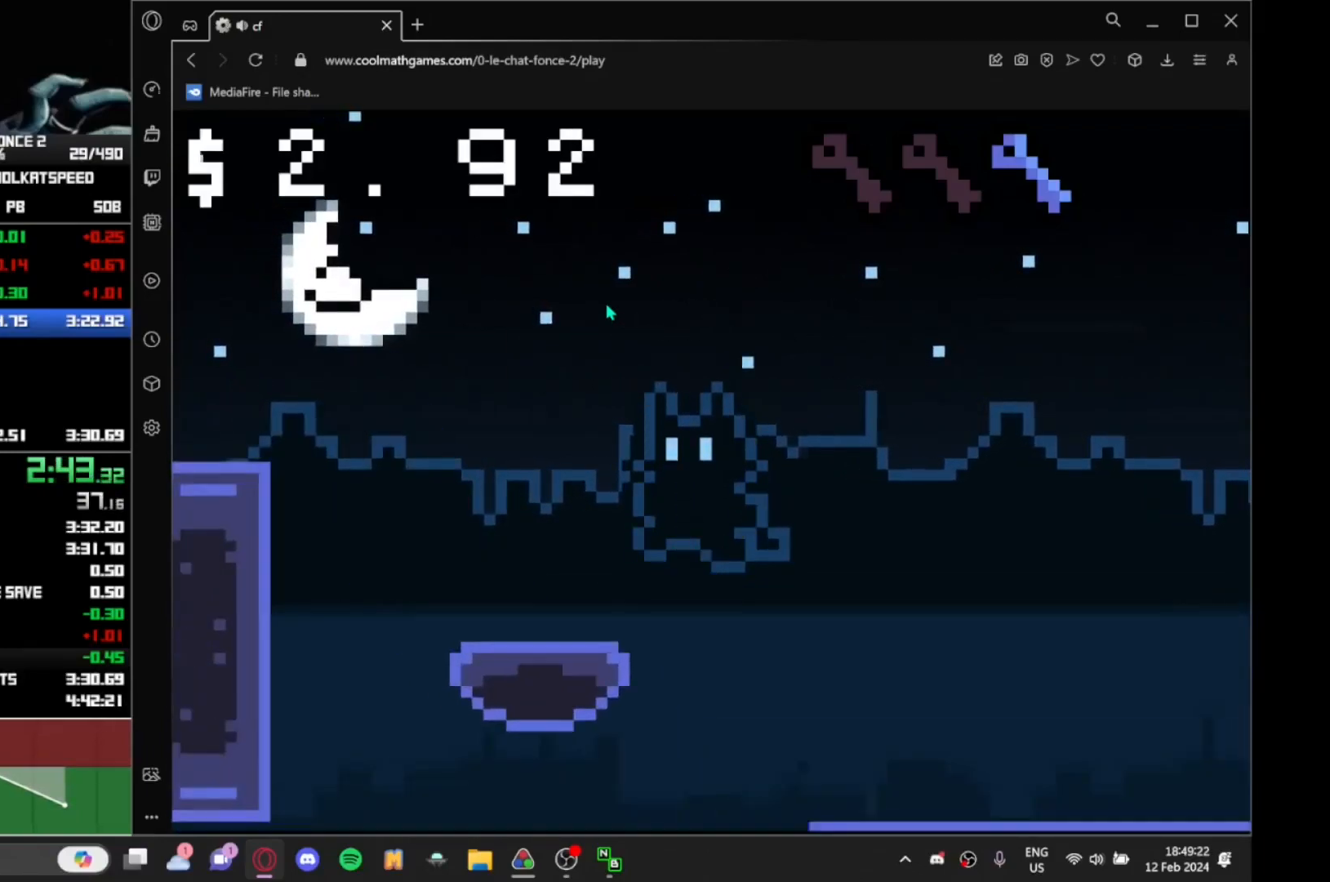
{"keys": ["left"], "events": [[200, "up", "down"], [233, "up", "up"]]}
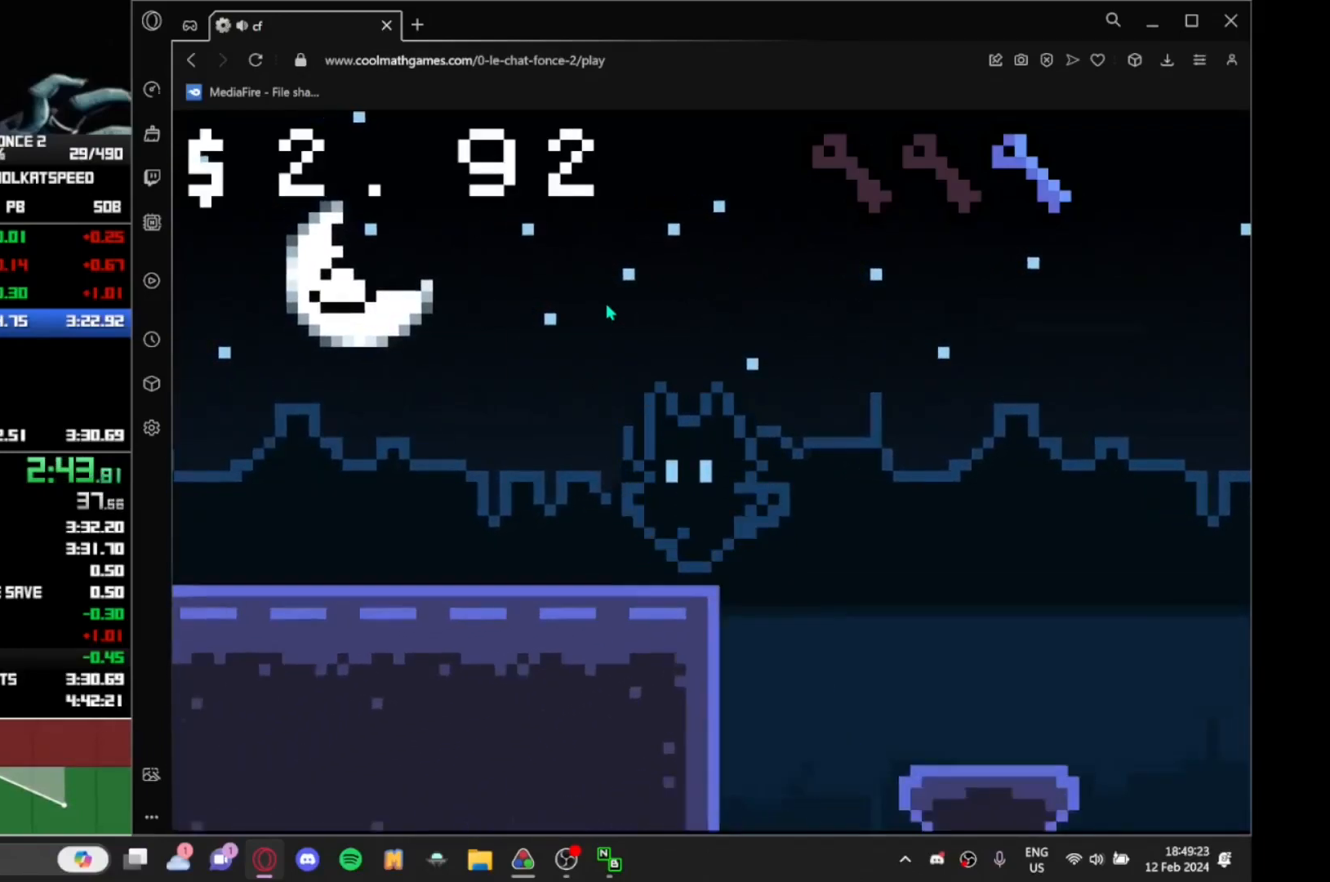
{"keys": ["left"], "events": []}
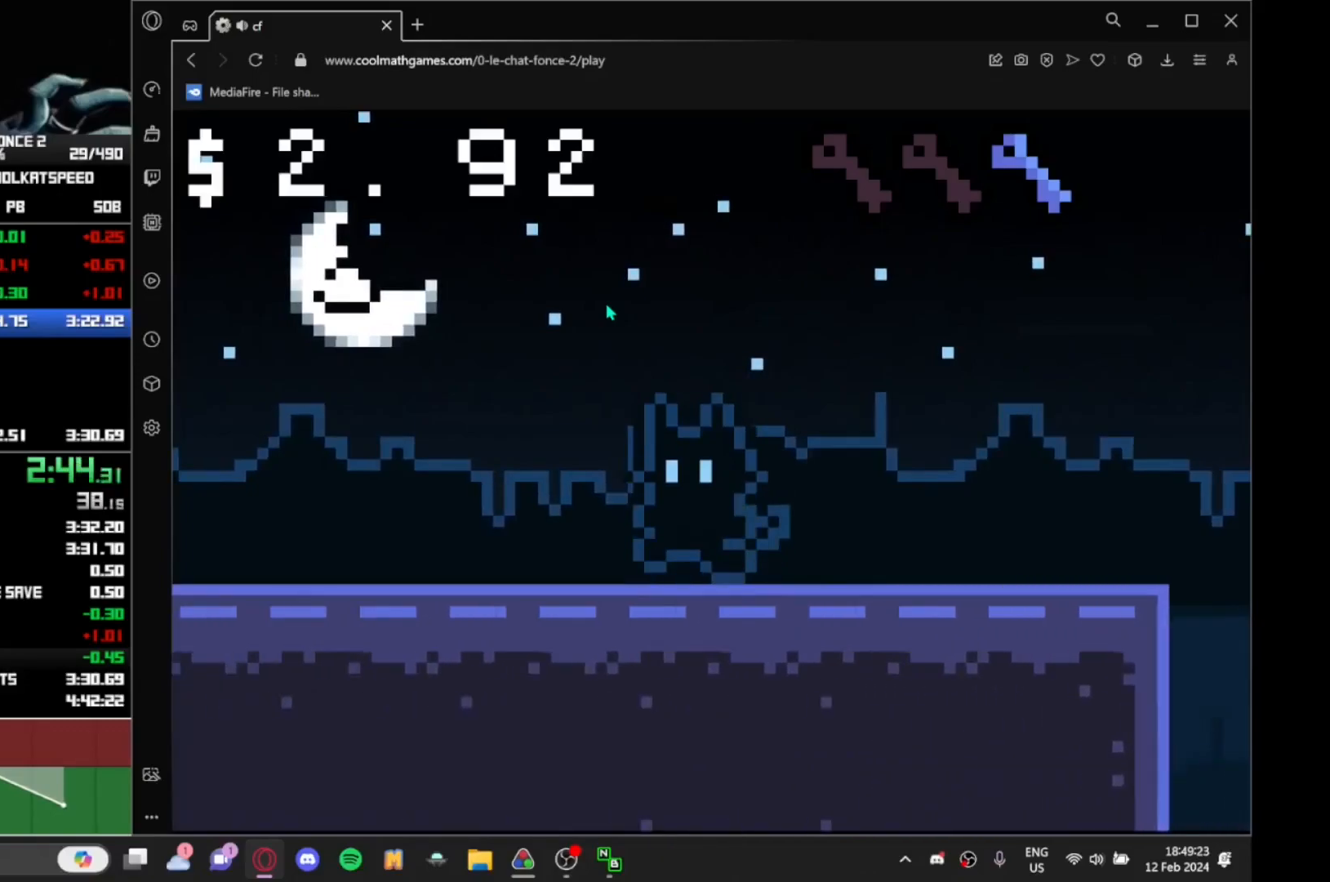
{"keys": ["left"], "events": []}
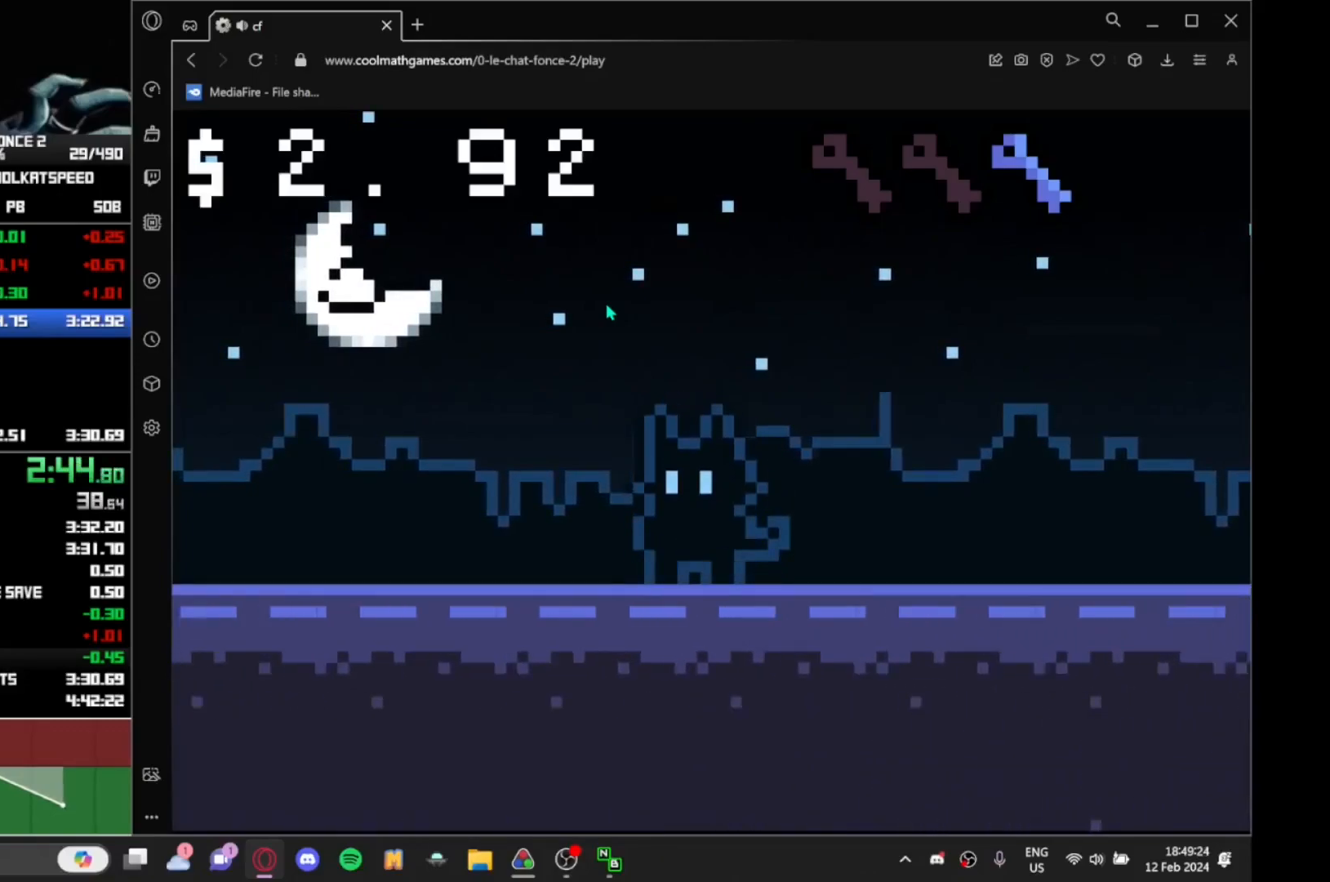
{"keys": ["left"], "events": []}
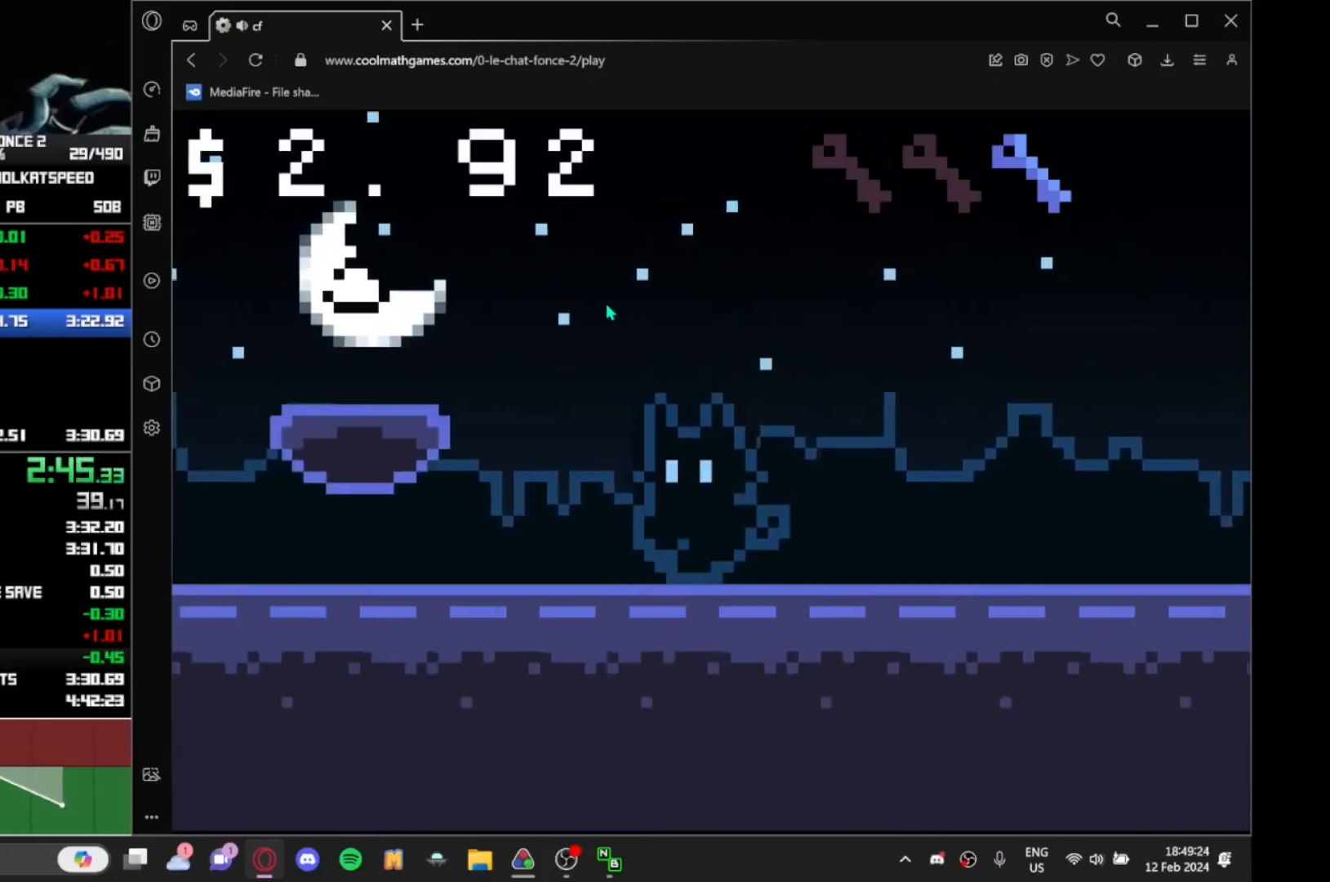
{"keys": ["left"], "events": [[50, "up", "down"], [100, "up", "up"], [383, "up", "down"], [467, "up", "up"]]}
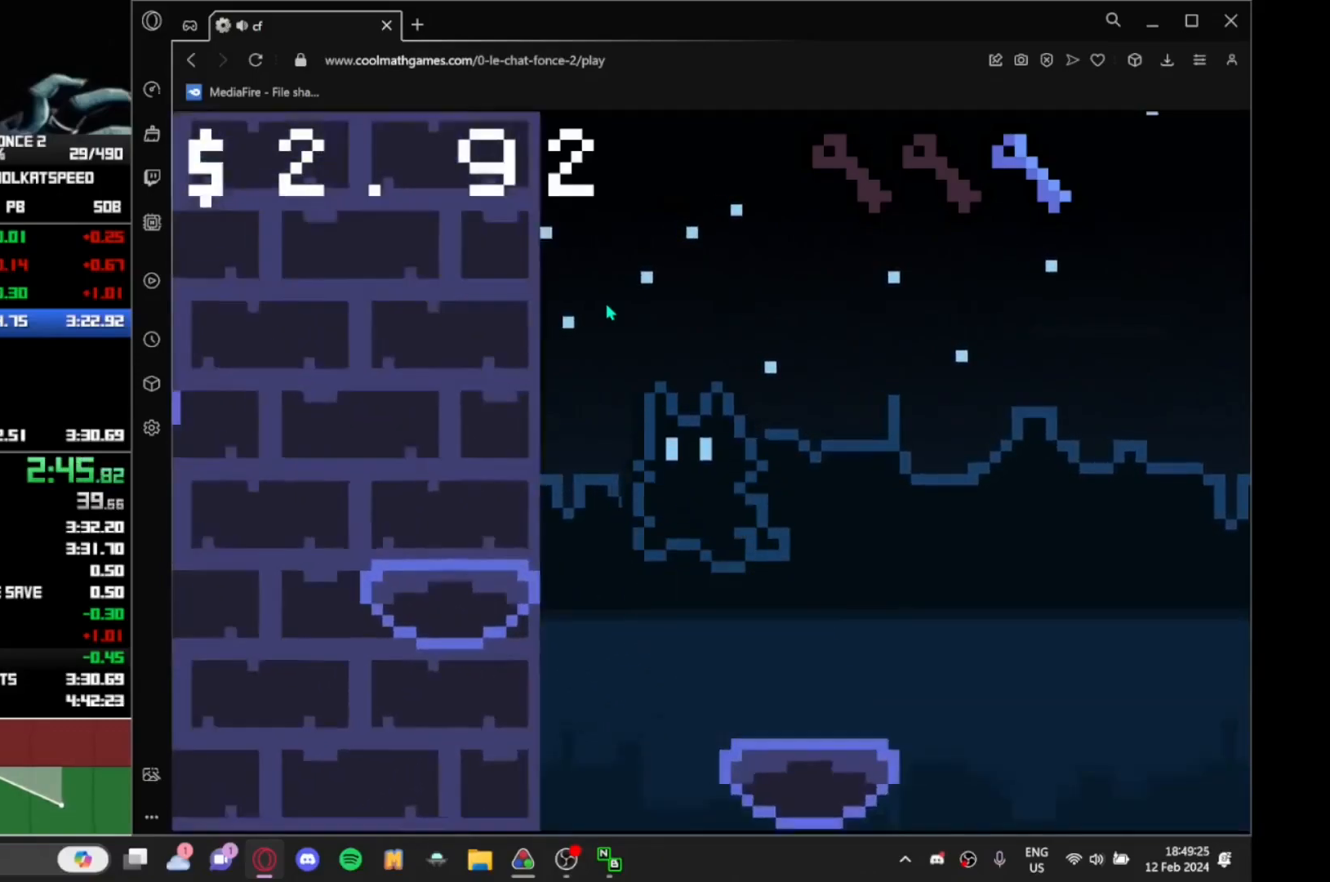
{"keys": ["left"], "events": [[267, "up", "down"], [350, "up", "up"]]}
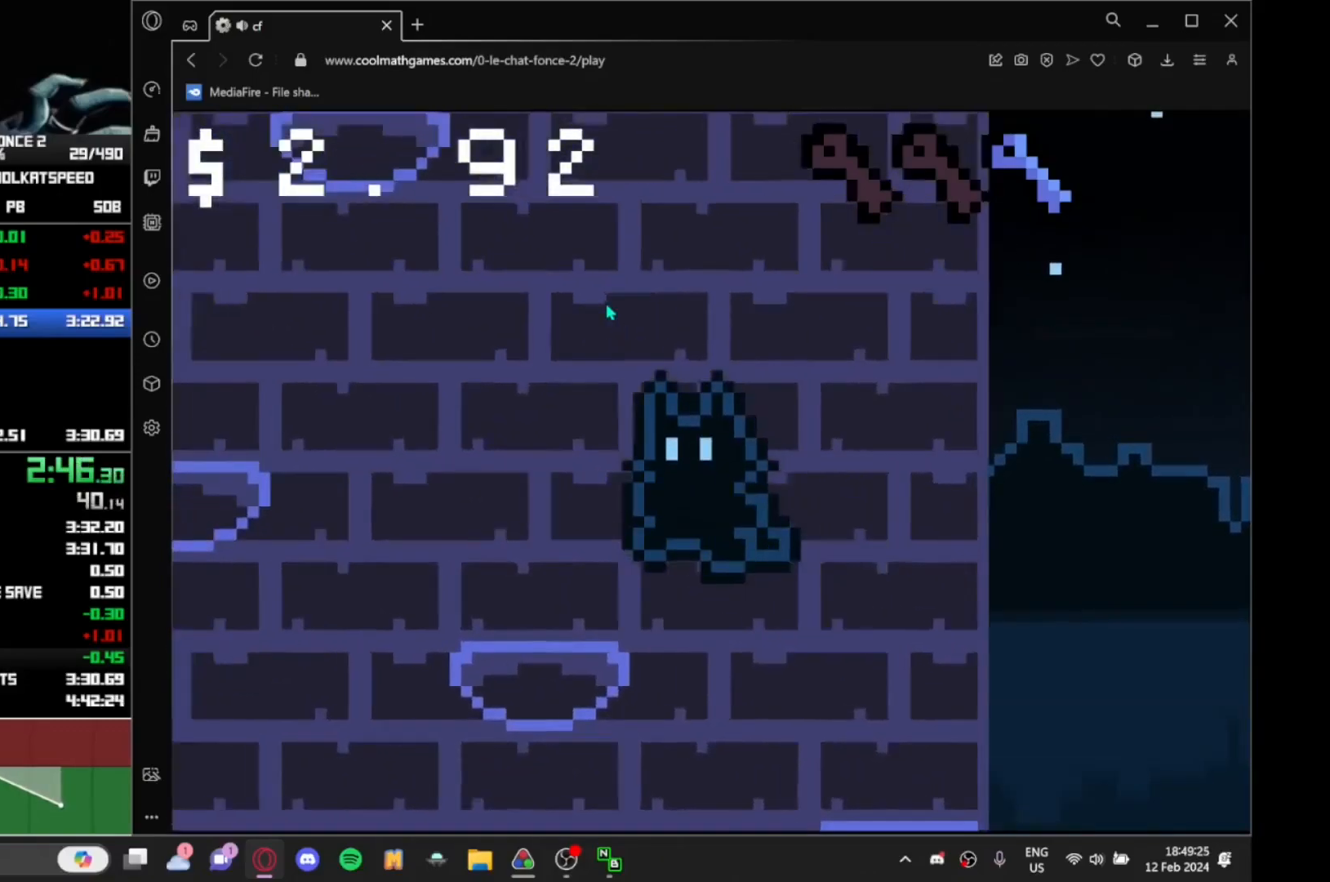
{"keys": ["left", "up"], "events": [[133, "up", "down"], [233, "up", "up"], [467, "up", "down"]]}